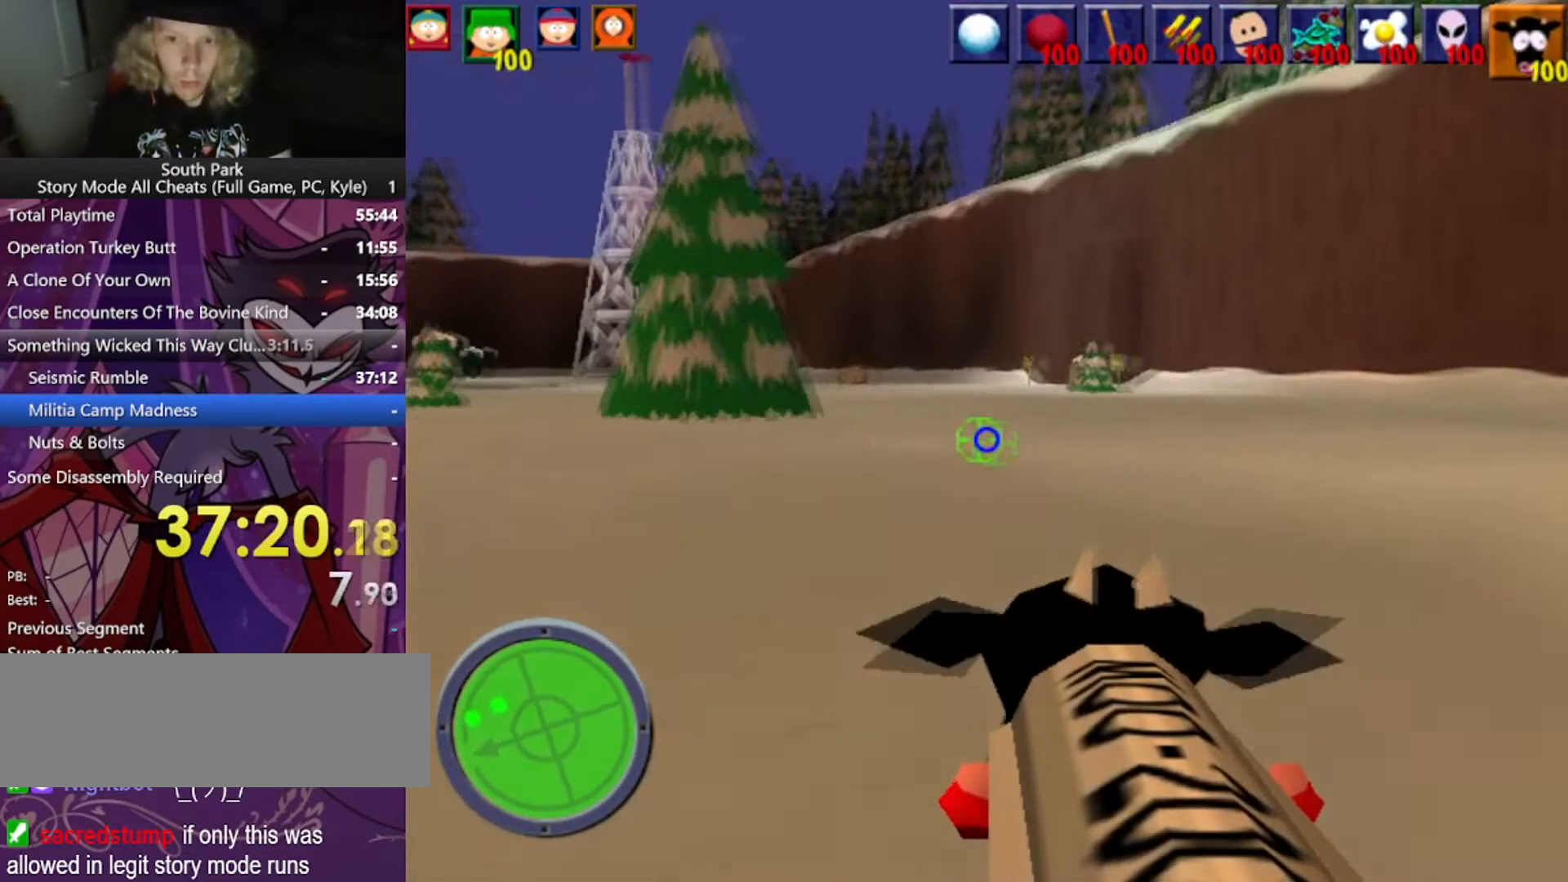
Gameplay with keyboard and mouse; each line is a JSON object with the keys and mouse buttons held at the frame after it. "events" lists presses ("down") and releases ("up") of "1", "2", "3", "4", "5", "a", "alt", "b", "c", "ctrl", "d", "e", "f", "g", "q", "r", "s", "shift", "space", "t", "tab", "tilde", "v", "w", "x", "z", "mouse_left", "mouse_wheel", "mouse_right", "mouse_mb4" and "mouse_mb5" between this image and that frame as [ms after this image, input, new state], when the widget could be followed in between. "mouse_left", "mouse_wheel", "mouse_right", "mouse_mb4", "mouse_mb5" = the "left", "wheel", "right", "mb4", "mb5" buttons of the "mouse" list. No other keys are recorded. "wheel" means that the mouse wheel is clicked or scrolled. Mouse movement is not recorded.
{"keys": ["d", "w"], "mouse": [], "events": []}
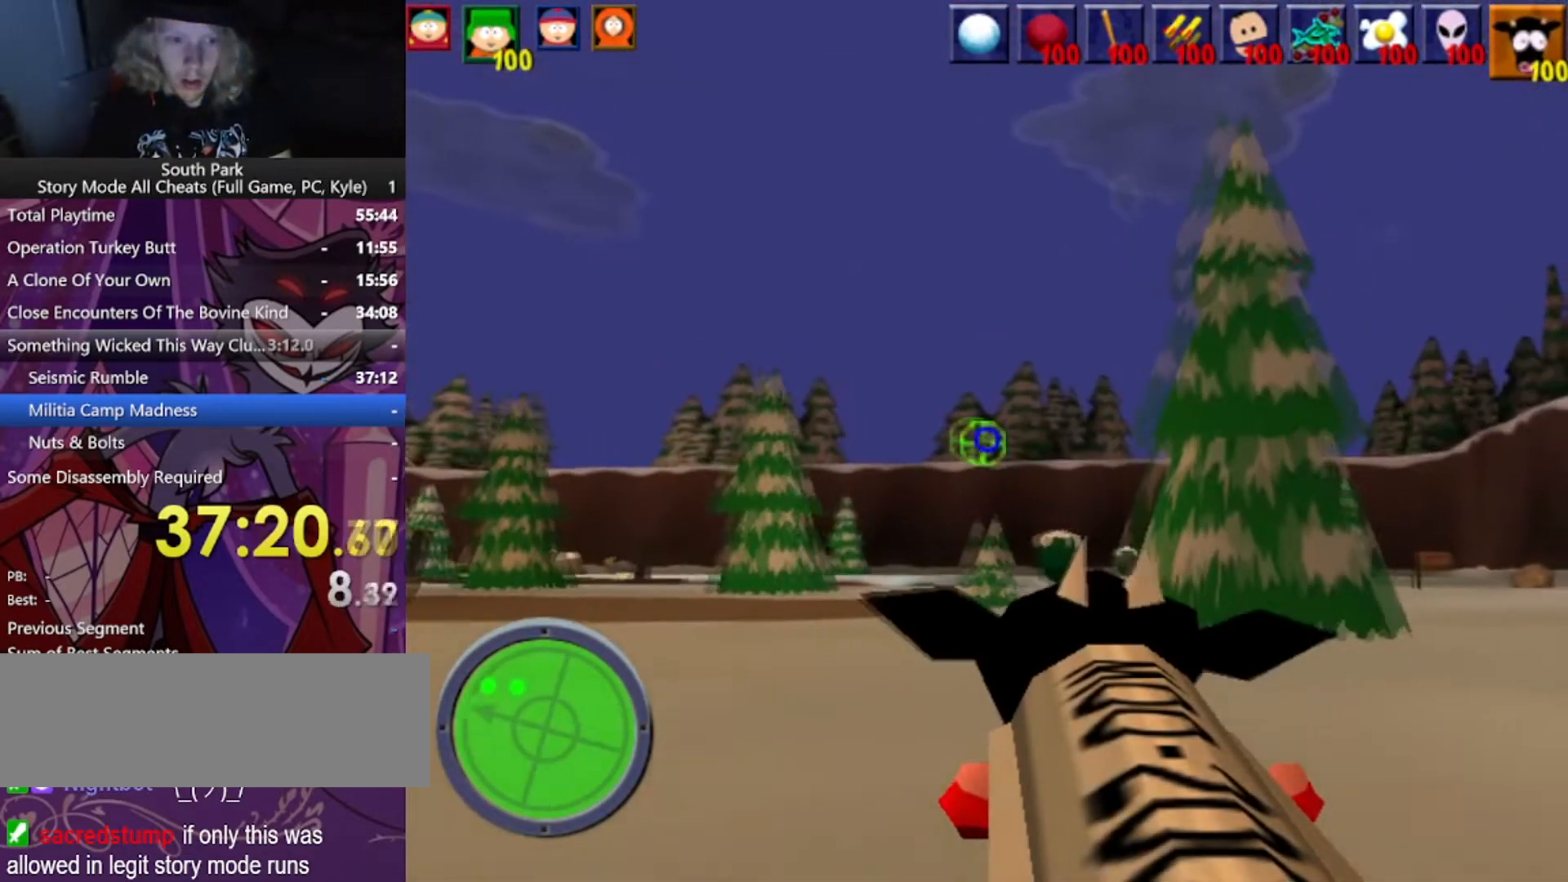
{"keys": ["d", "w"], "mouse": [], "events": []}
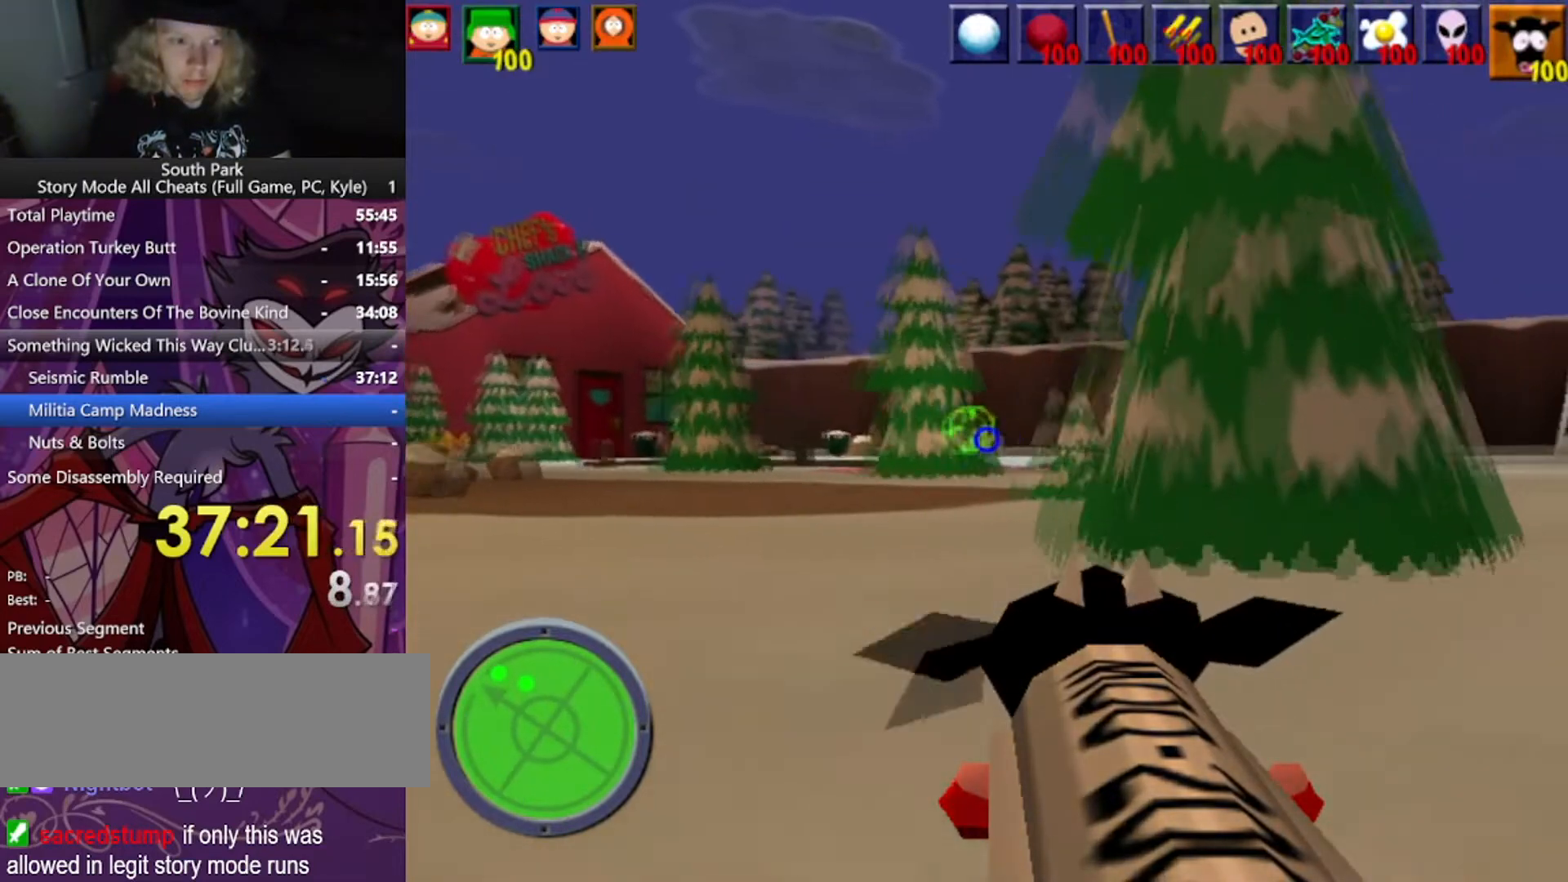
{"keys": ["w"], "mouse": [], "events": [[467, "d", "up"]]}
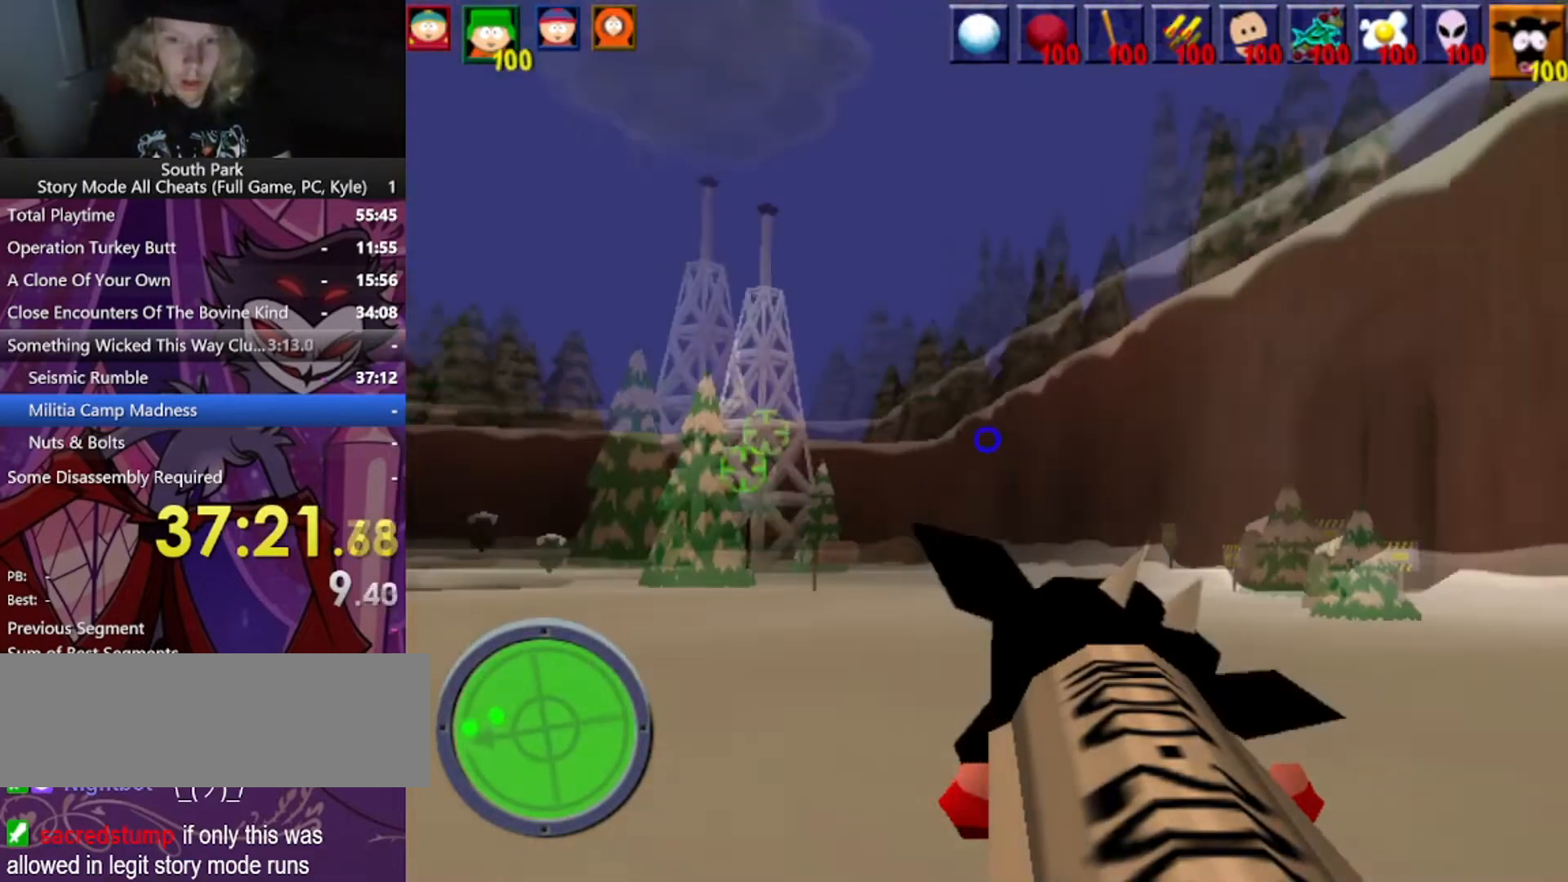
{"keys": ["a", "w"], "mouse": [], "events": [[134, "a", "down"]]}
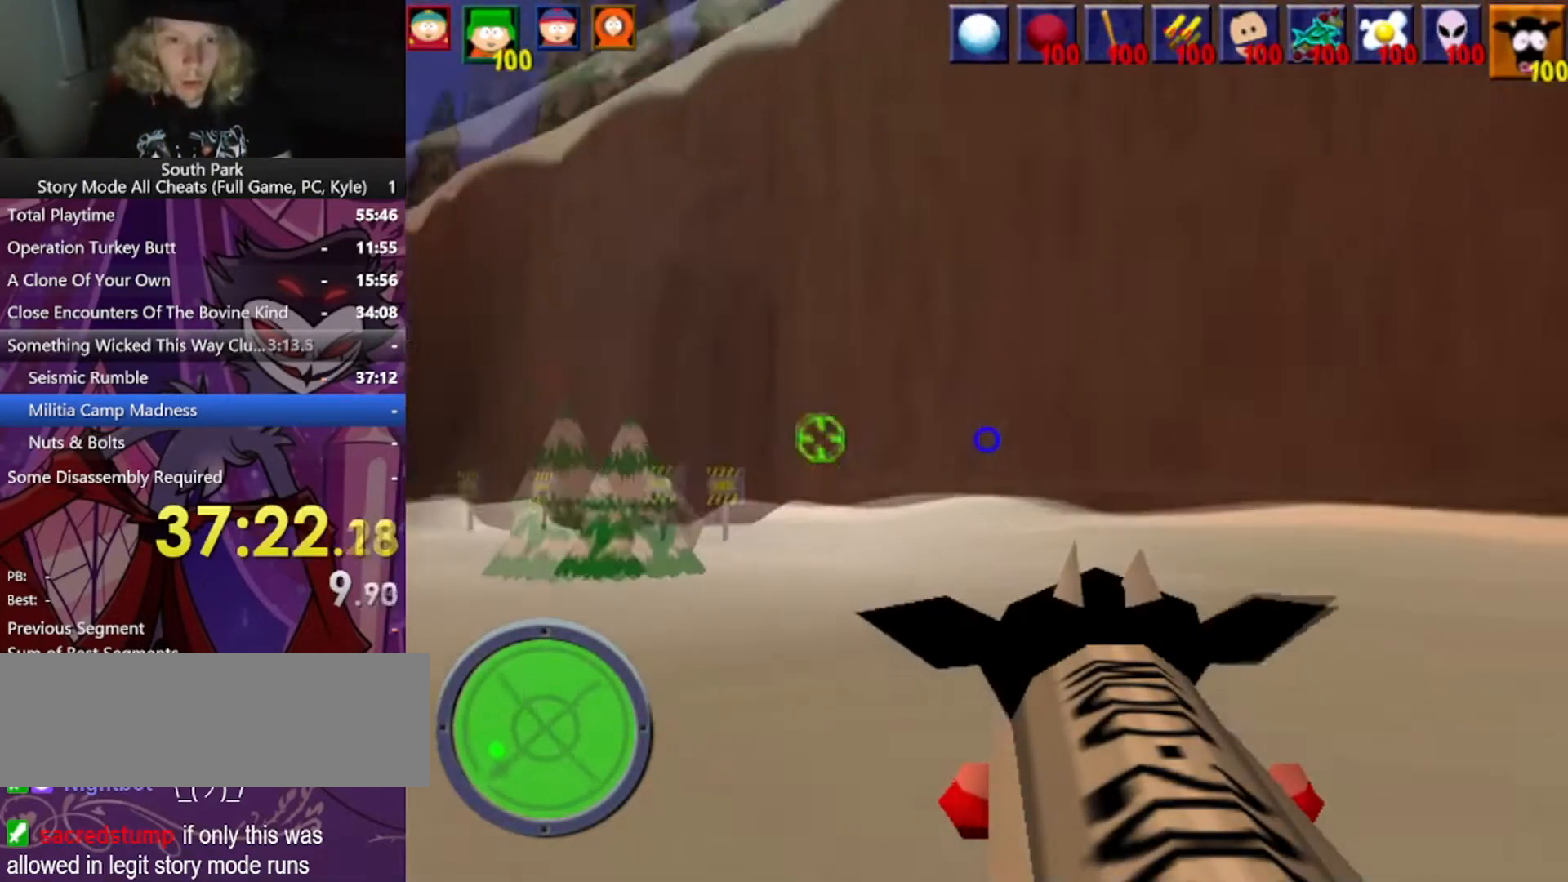
{"keys": ["a", "w"], "mouse": [], "events": []}
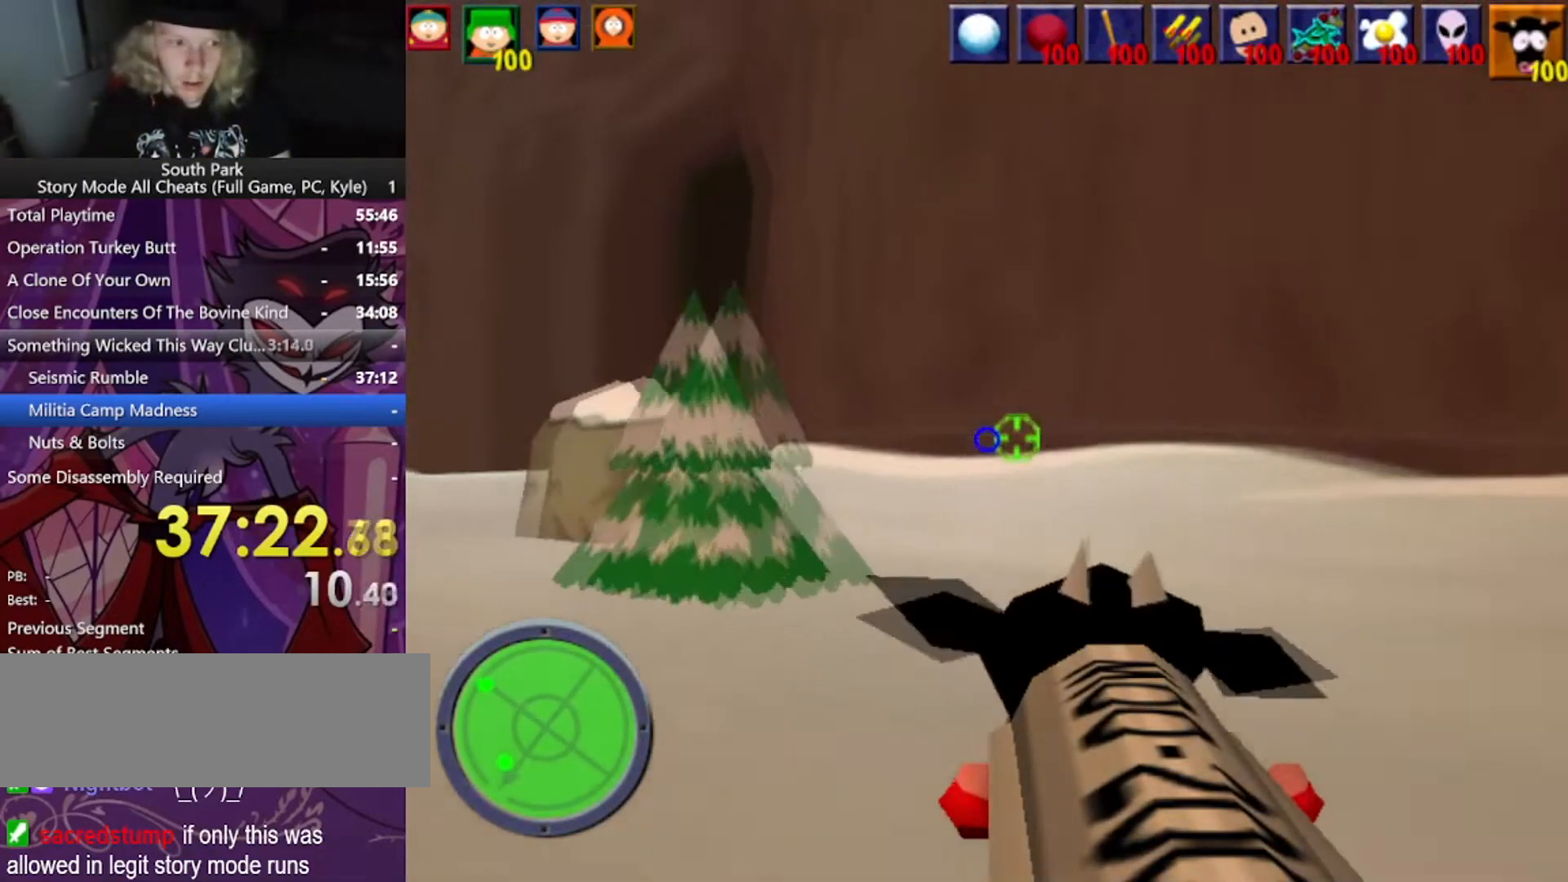
{"keys": ["a", "w"], "mouse": [], "events": []}
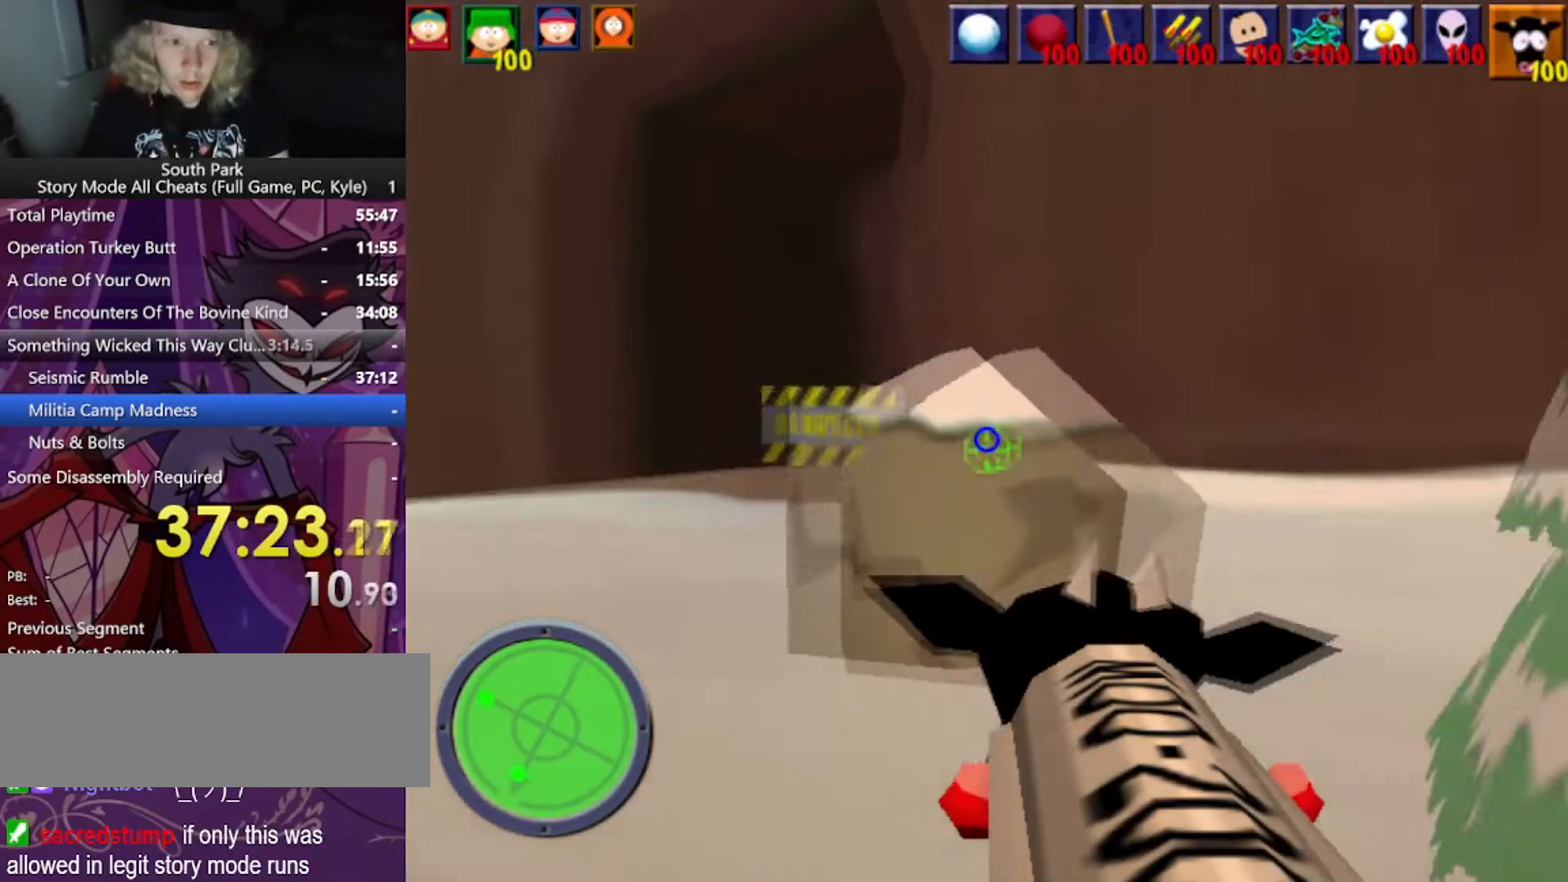
{"keys": ["a", "w"], "mouse": [], "events": []}
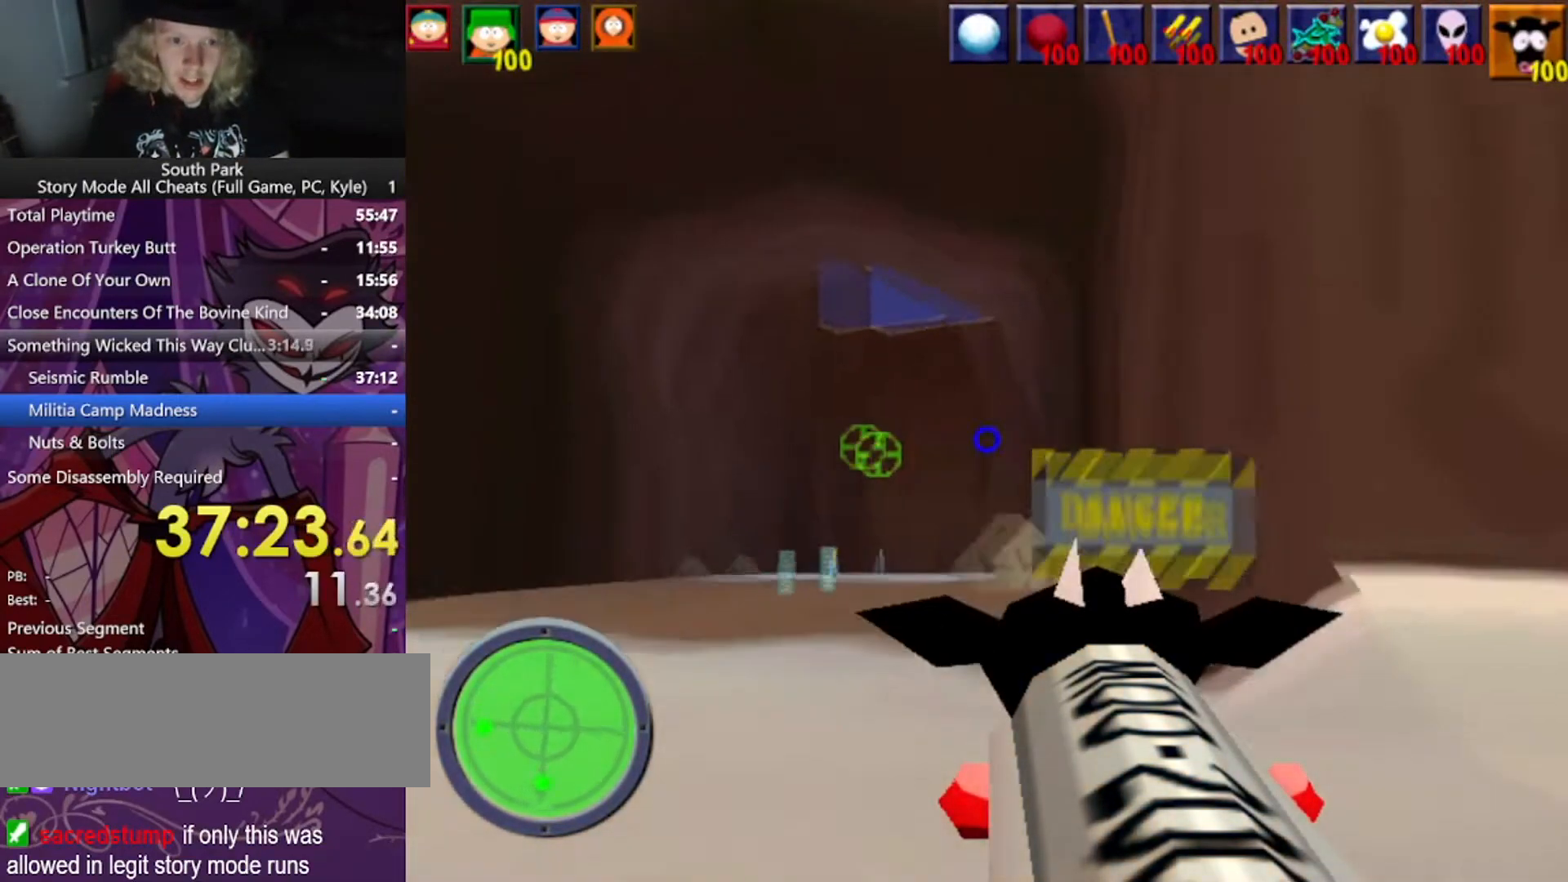
{"keys": ["w"], "mouse": [], "events": [[300, "a", "up"]]}
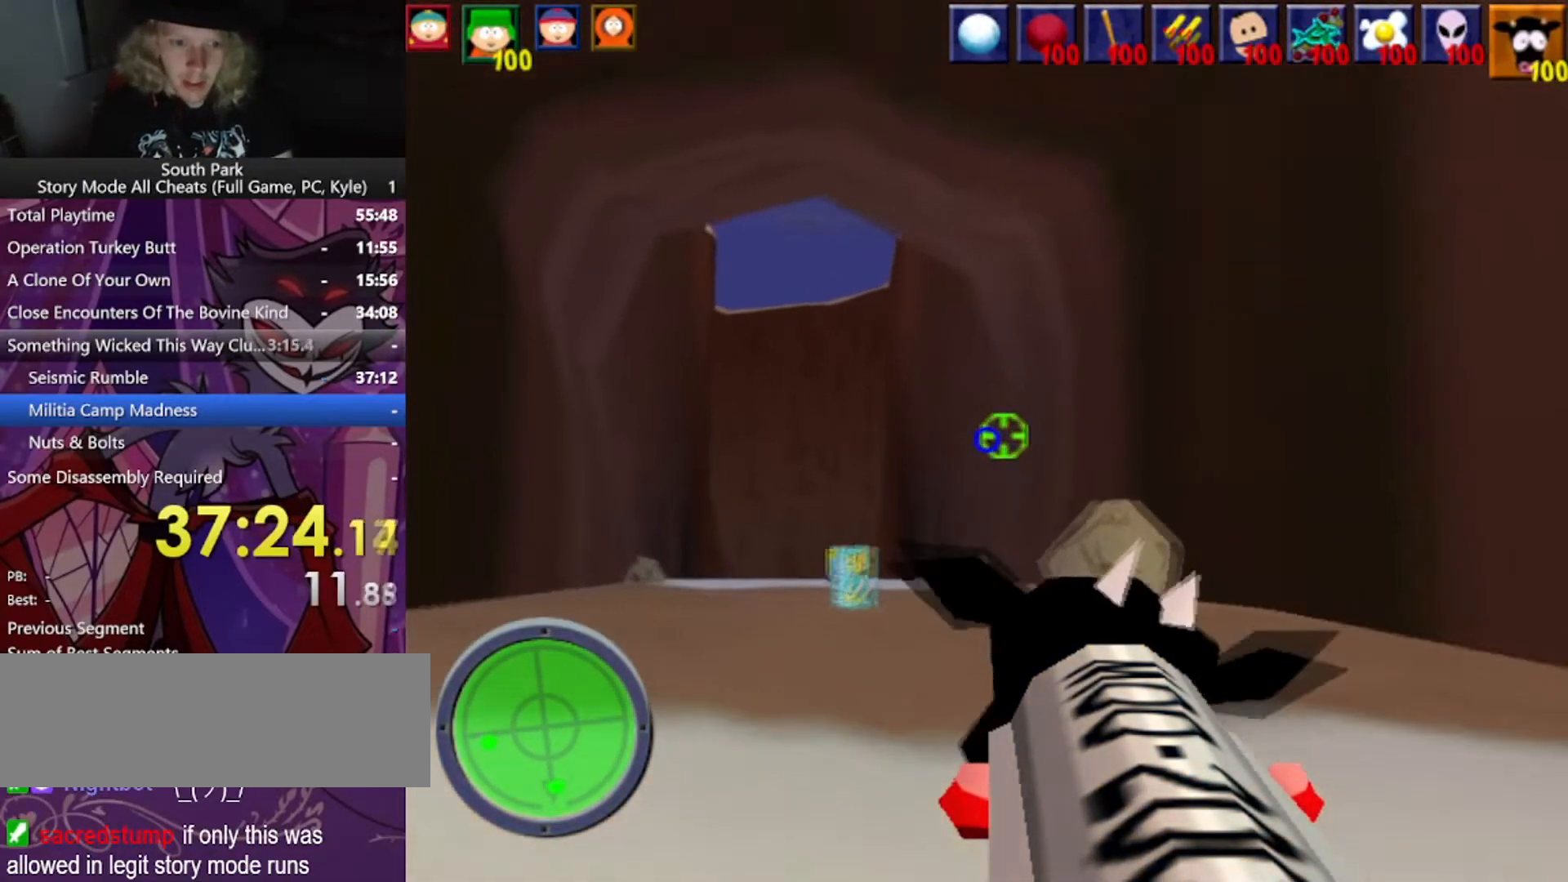
{"keys": ["a", "w"], "mouse": [], "events": [[167, "a", "down"]]}
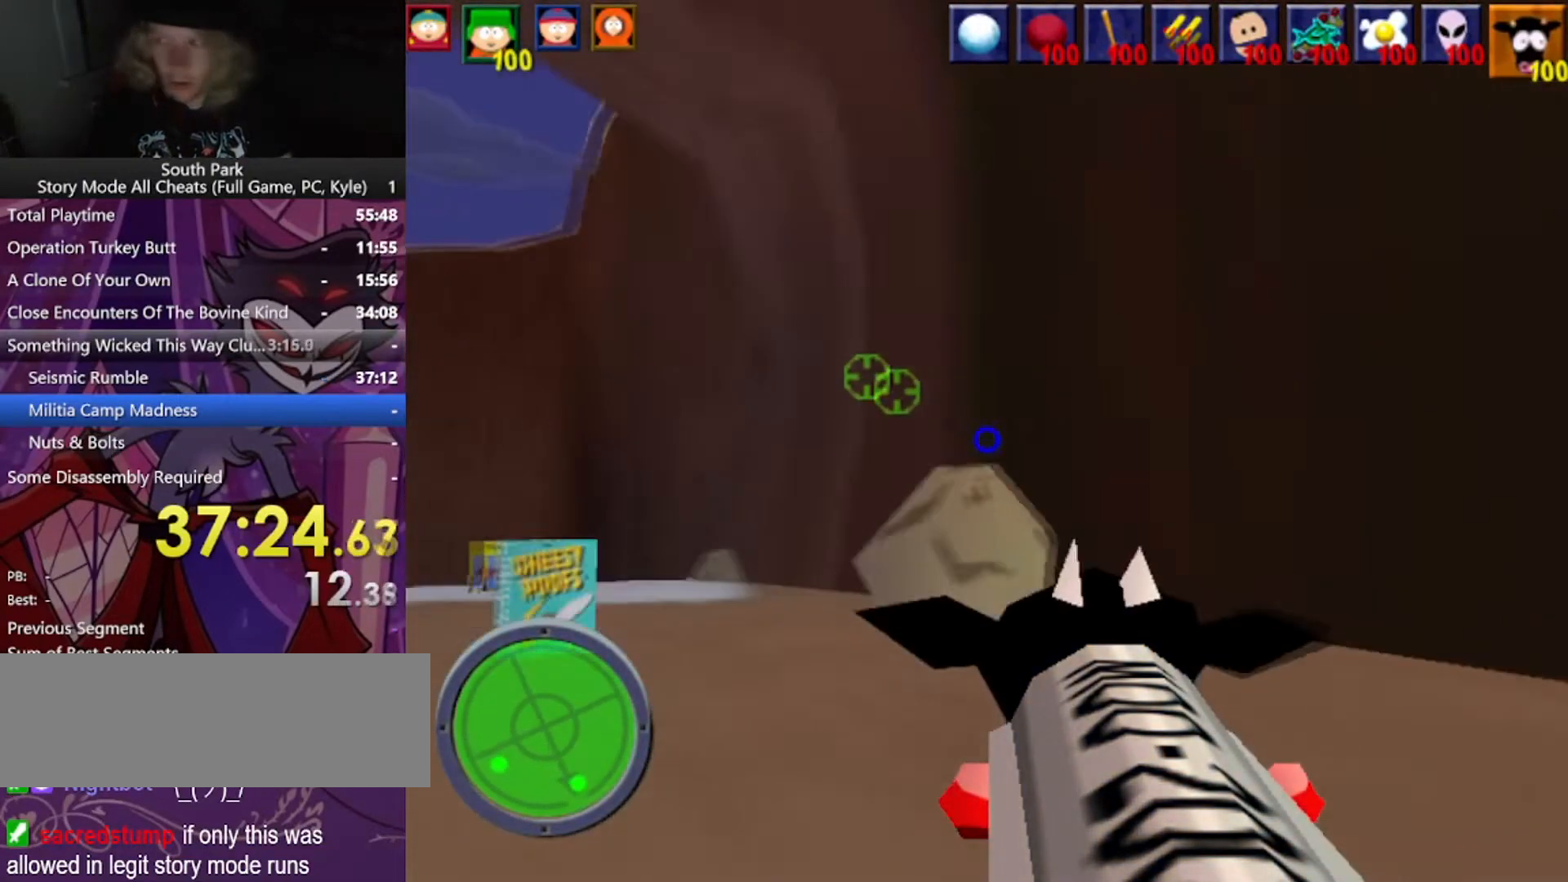
{"keys": ["a", "w"], "mouse": [], "events": []}
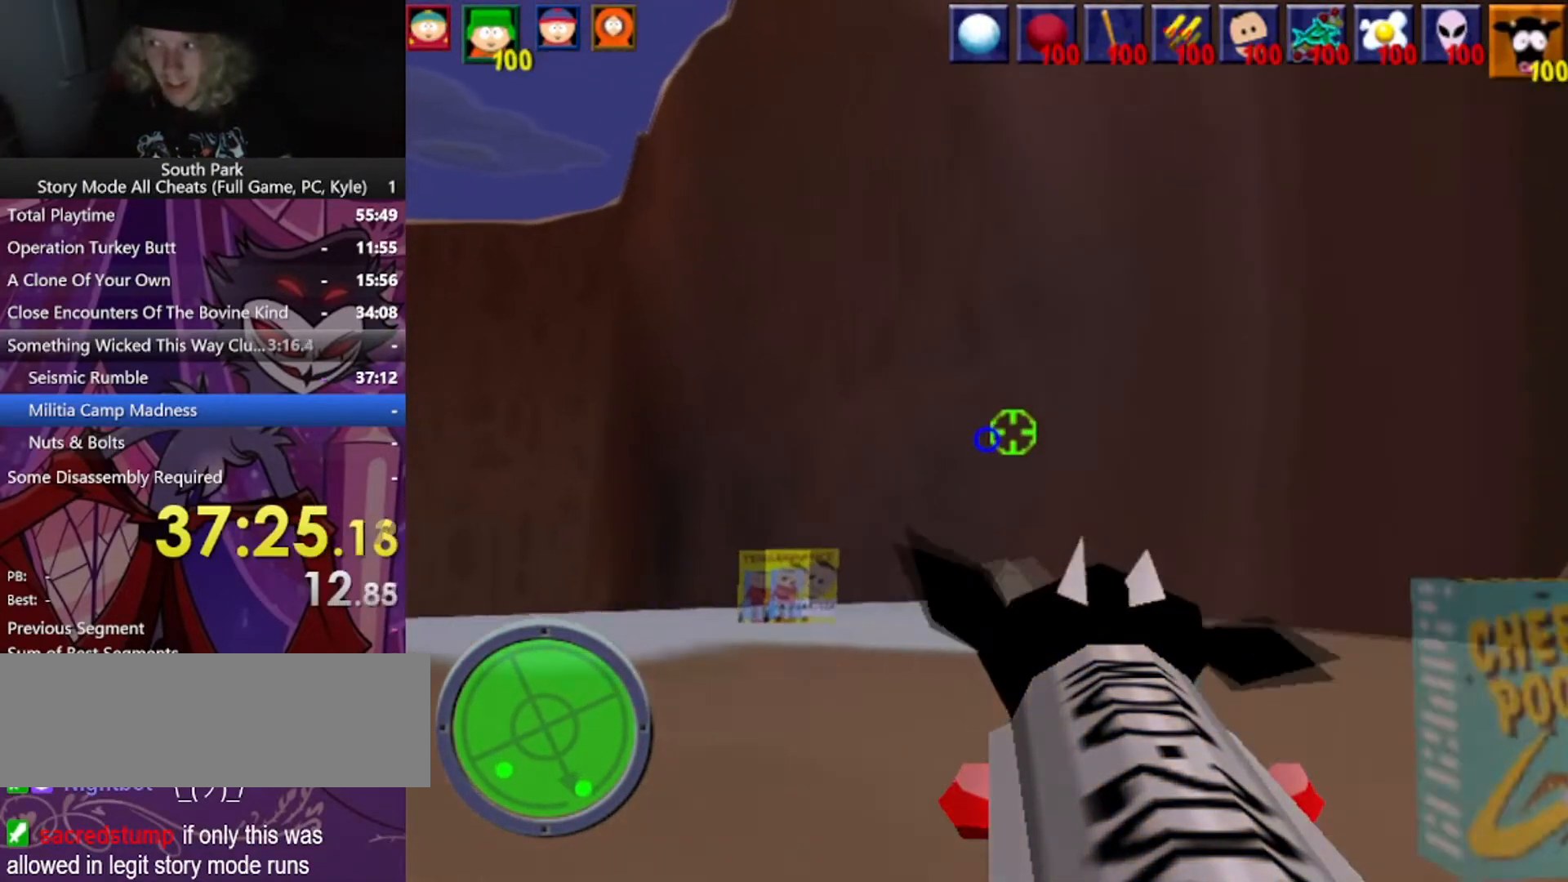
{"keys": ["w"], "mouse": [], "events": [[101, "a", "up"]]}
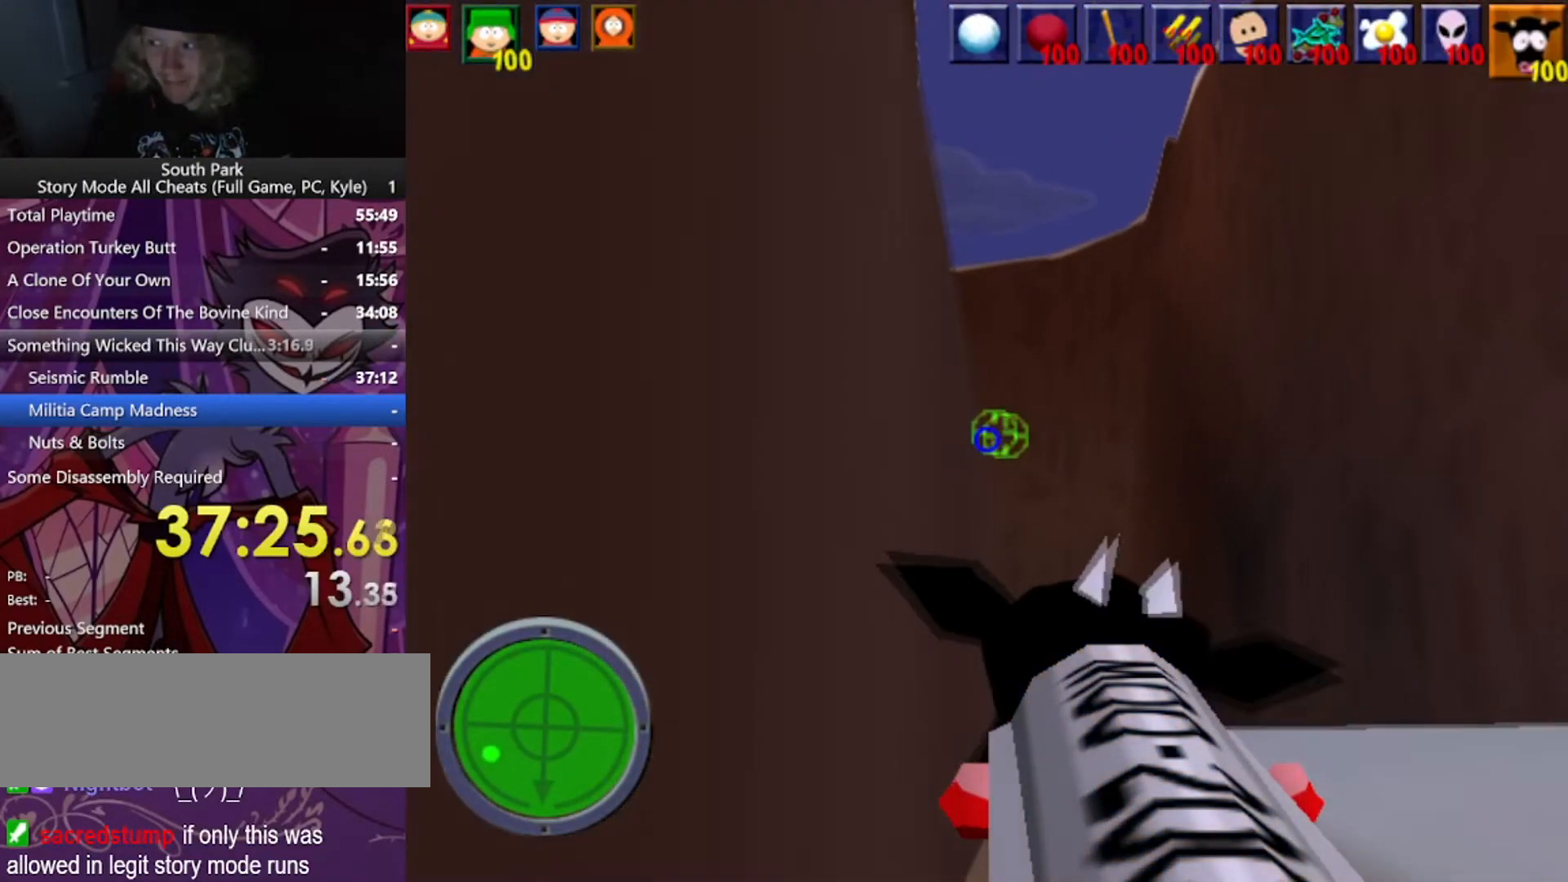
{"keys": ["d", "w"], "mouse": [], "events": [[133, "d", "down"]]}
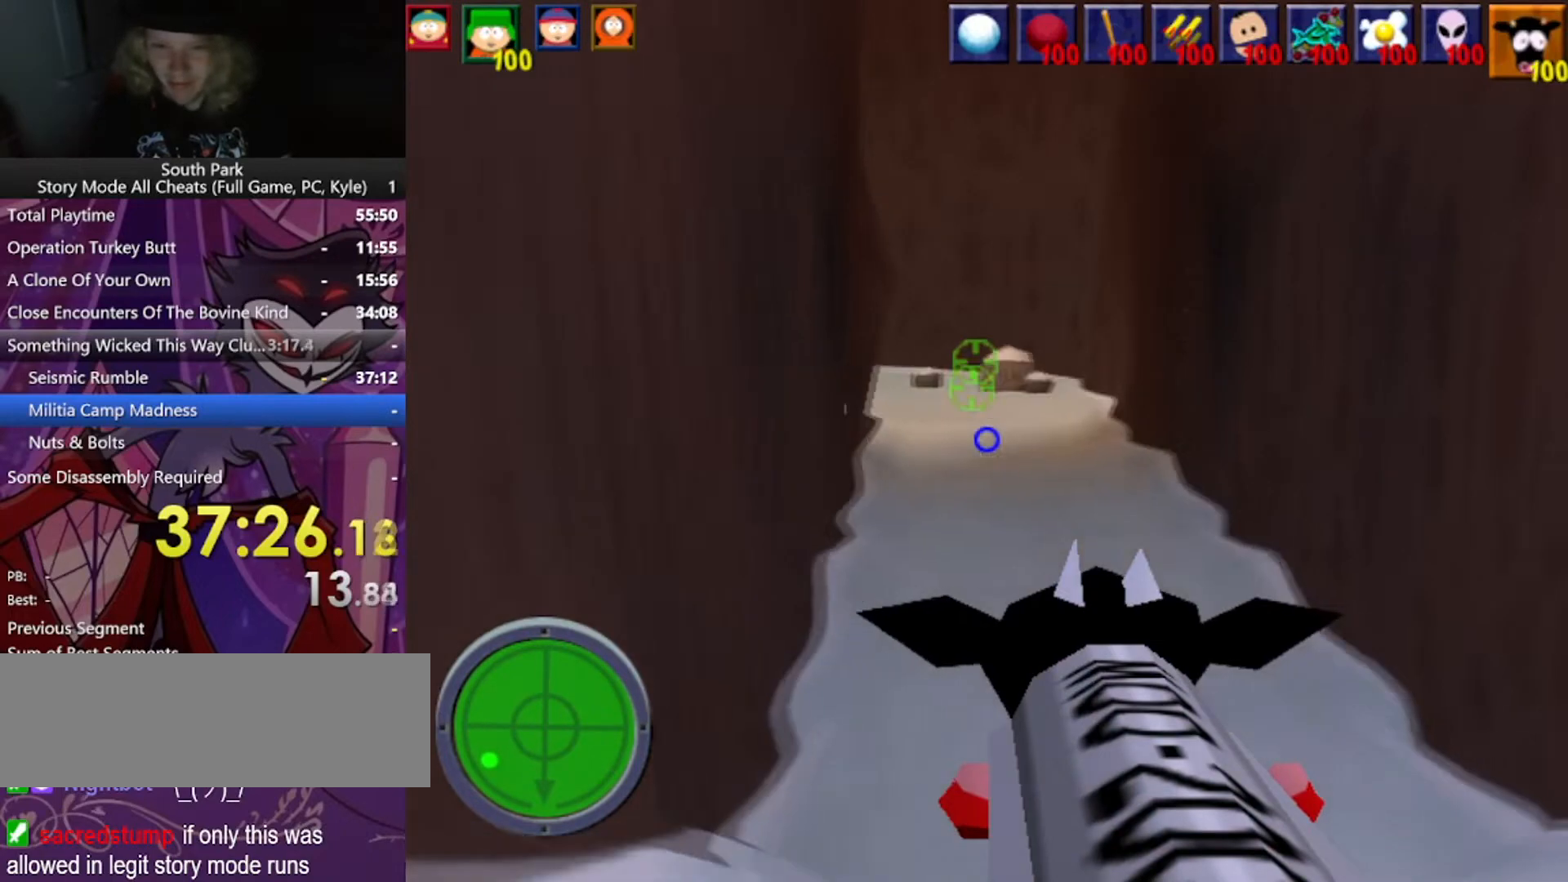
{"keys": ["d", "w"], "mouse": [], "events": []}
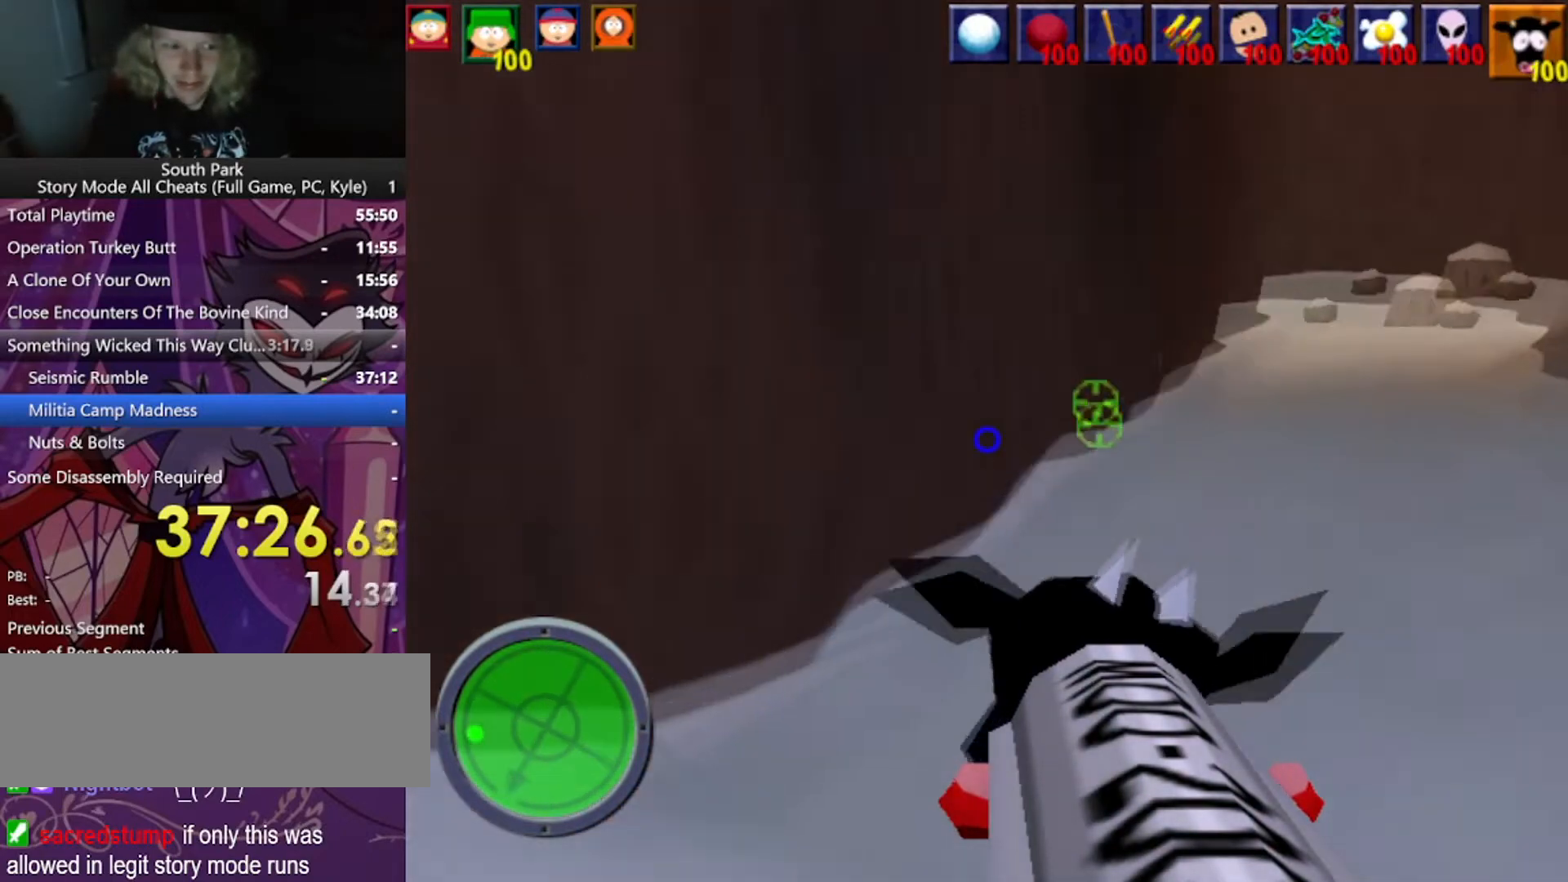
{"keys": ["d", "w"], "mouse": [], "events": []}
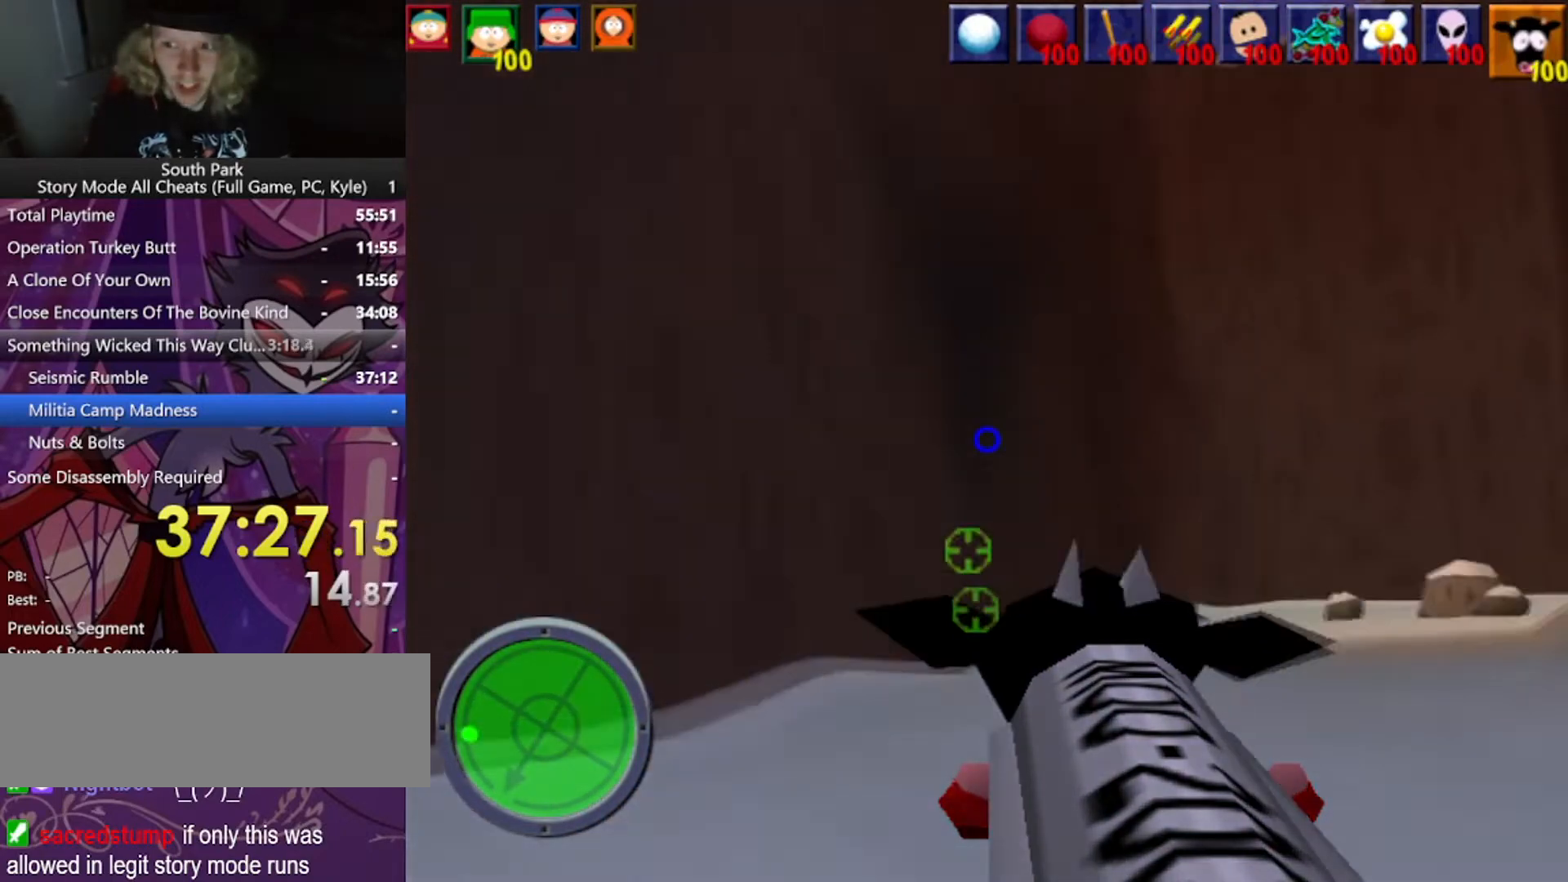
{"keys": ["d", "w"], "mouse": [], "events": []}
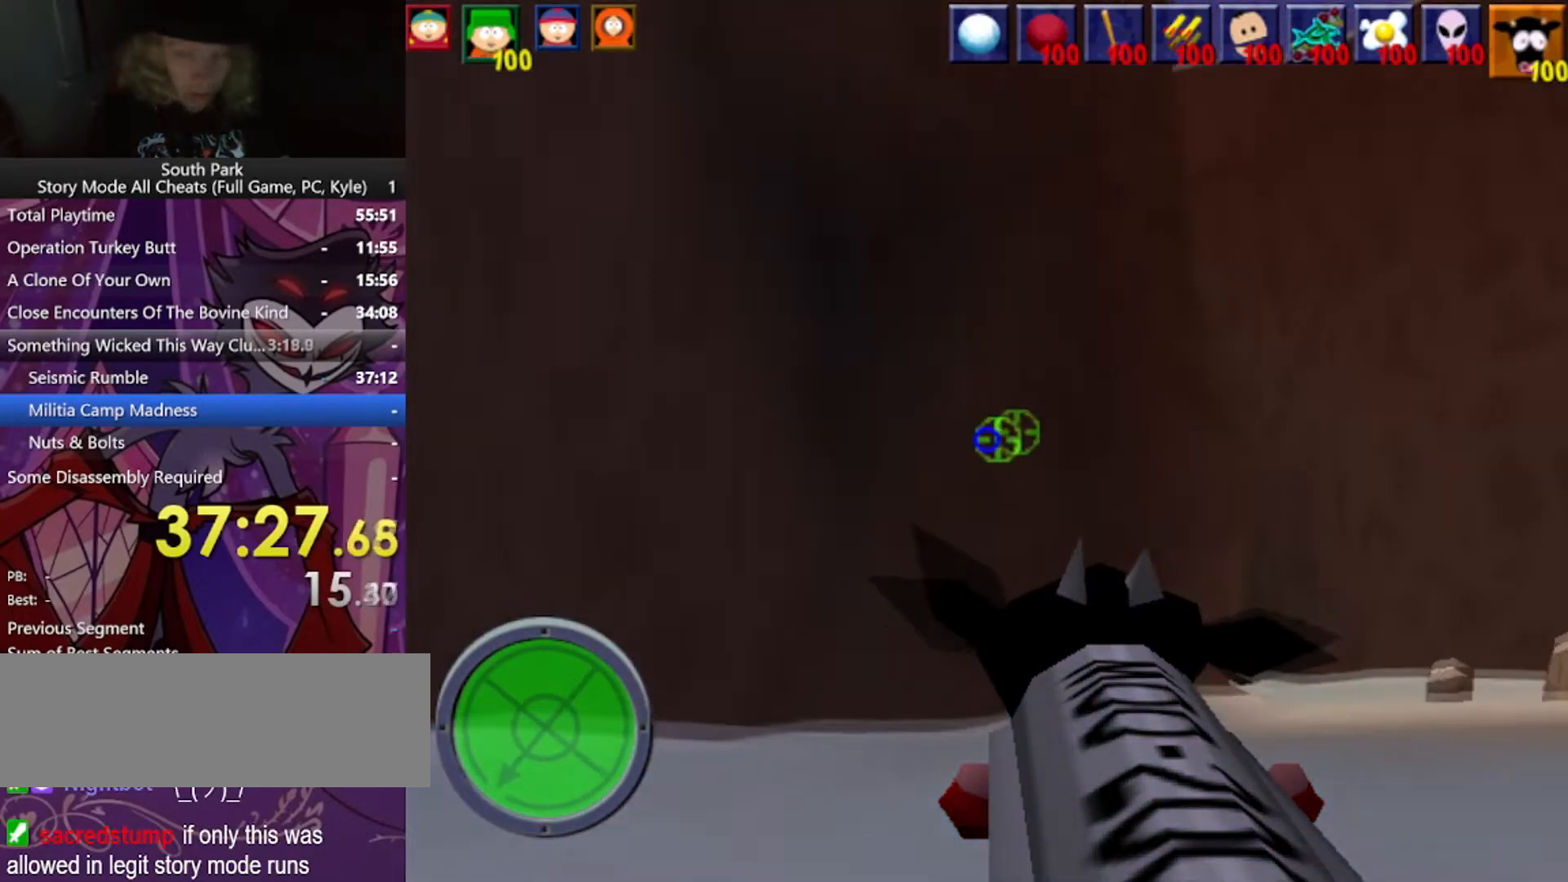
{"keys": ["d", "w"], "mouse": [], "events": []}
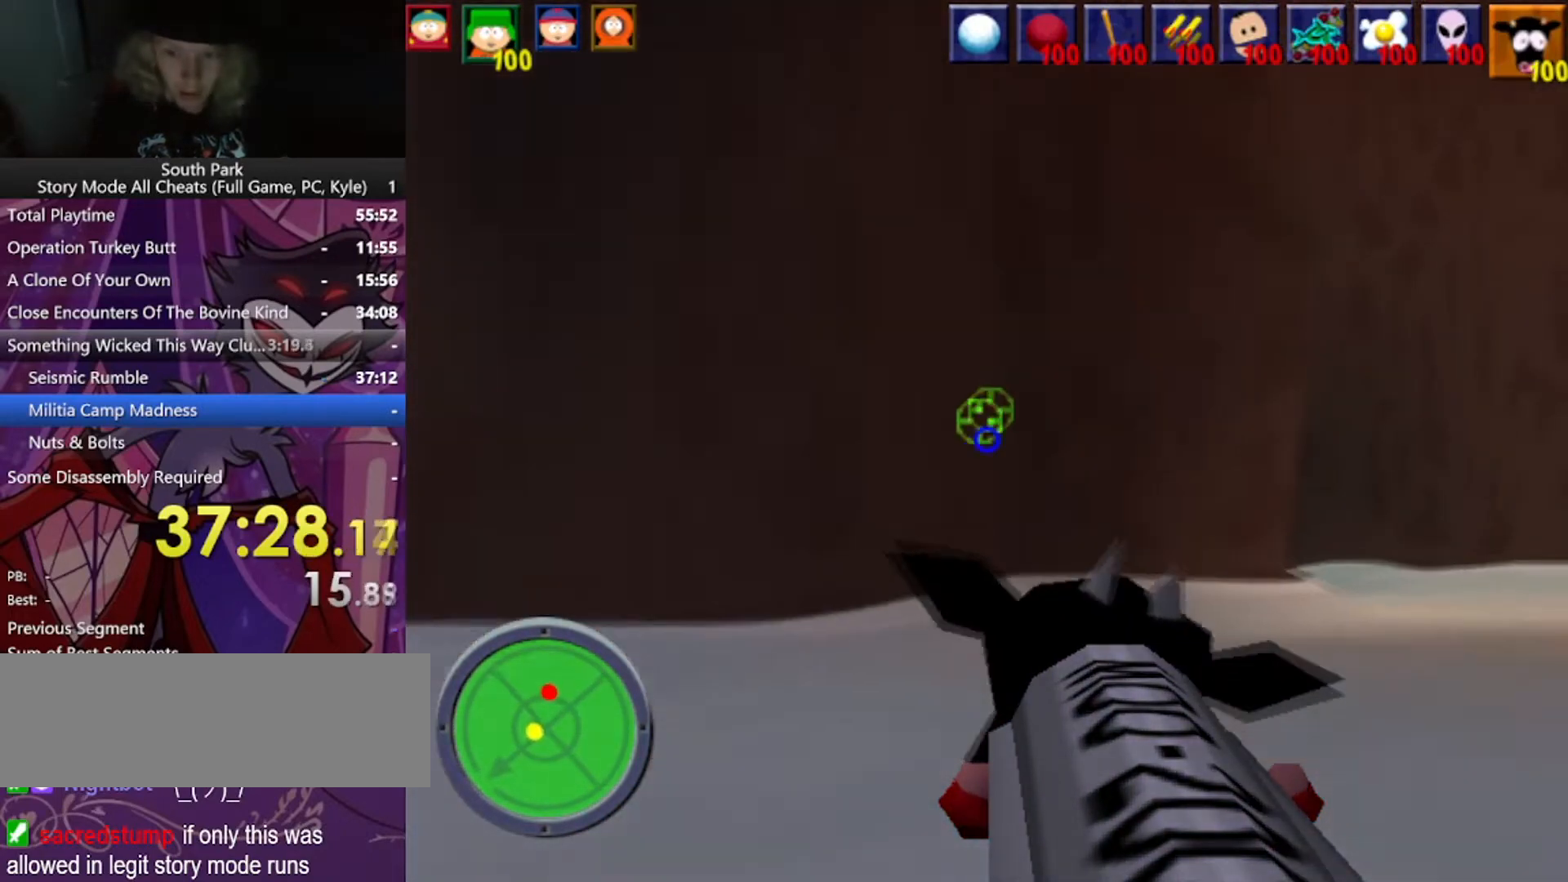
{"keys": ["d", "w"], "mouse": [], "events": []}
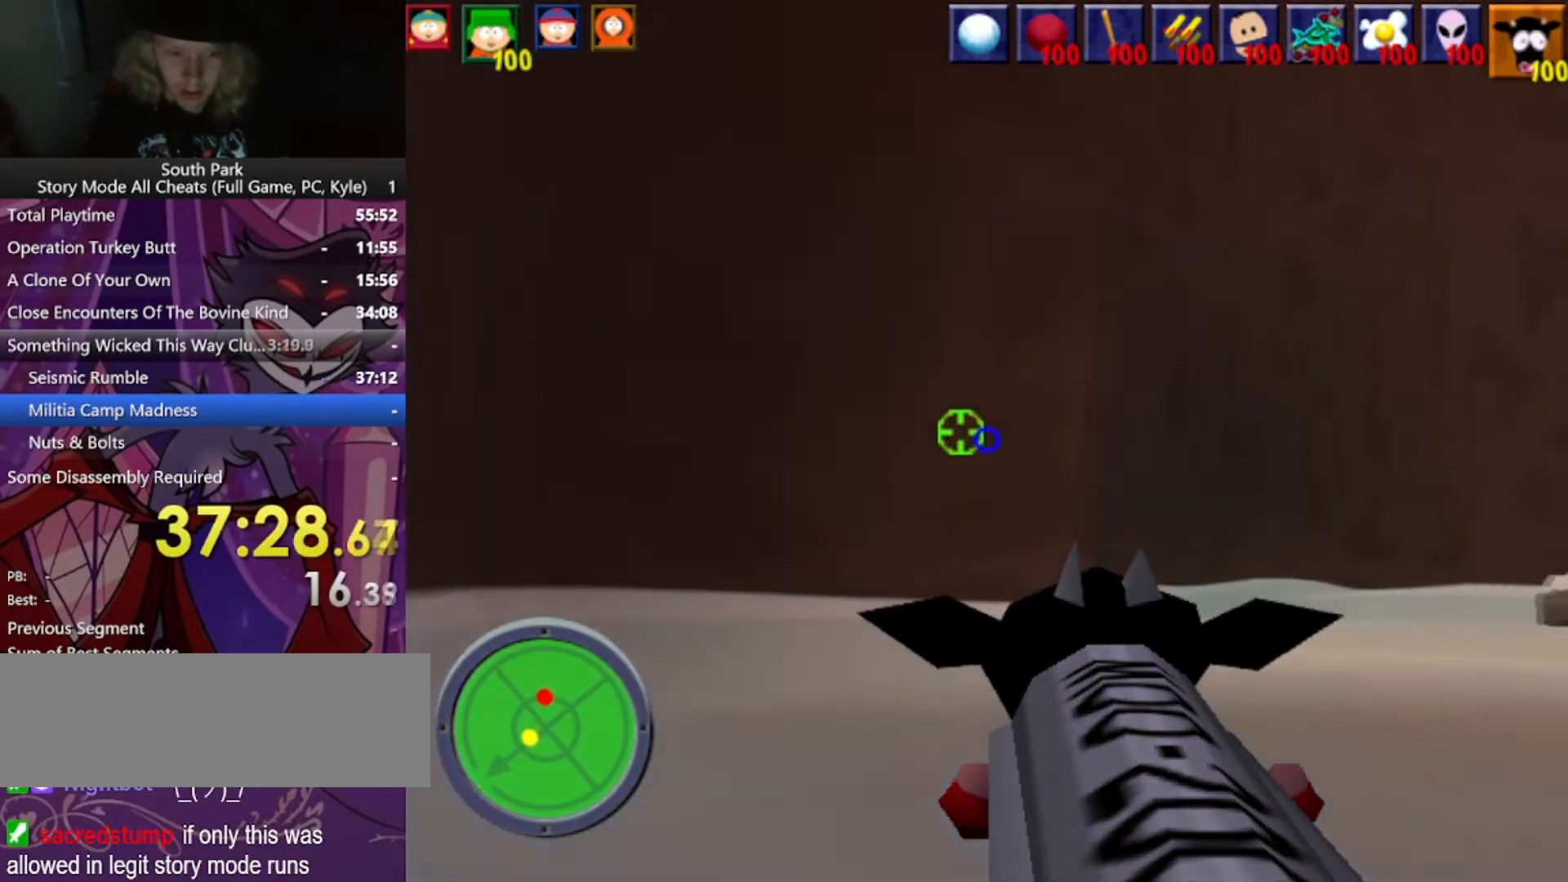
{"keys": ["d", "w"], "mouse": [], "events": []}
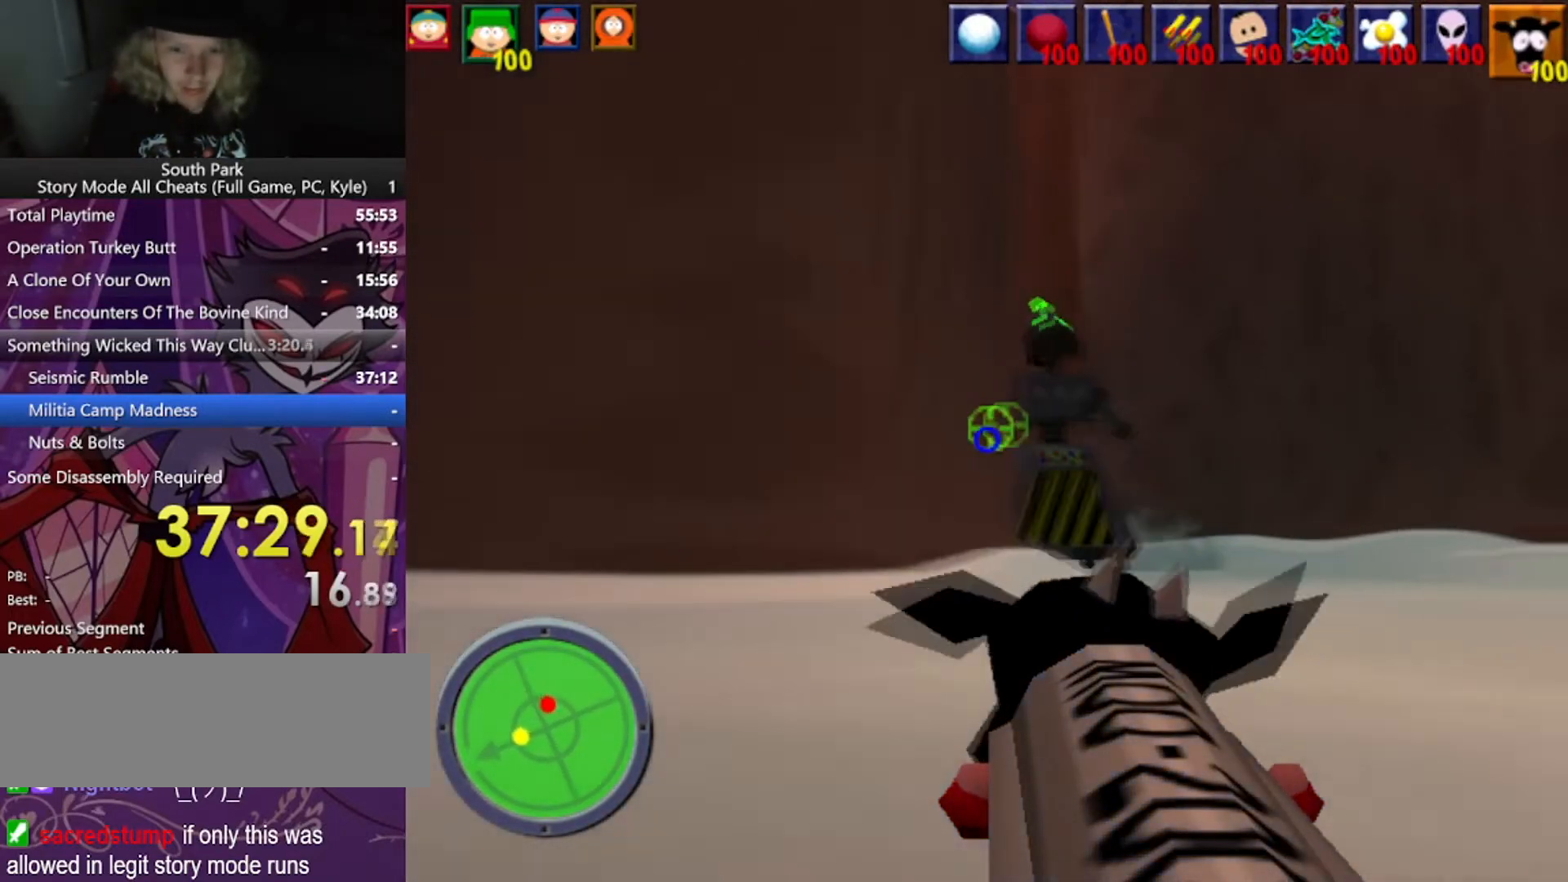
{"keys": ["d", "w"], "mouse": ["left"], "events": [[134, "mouse_left", "down"]]}
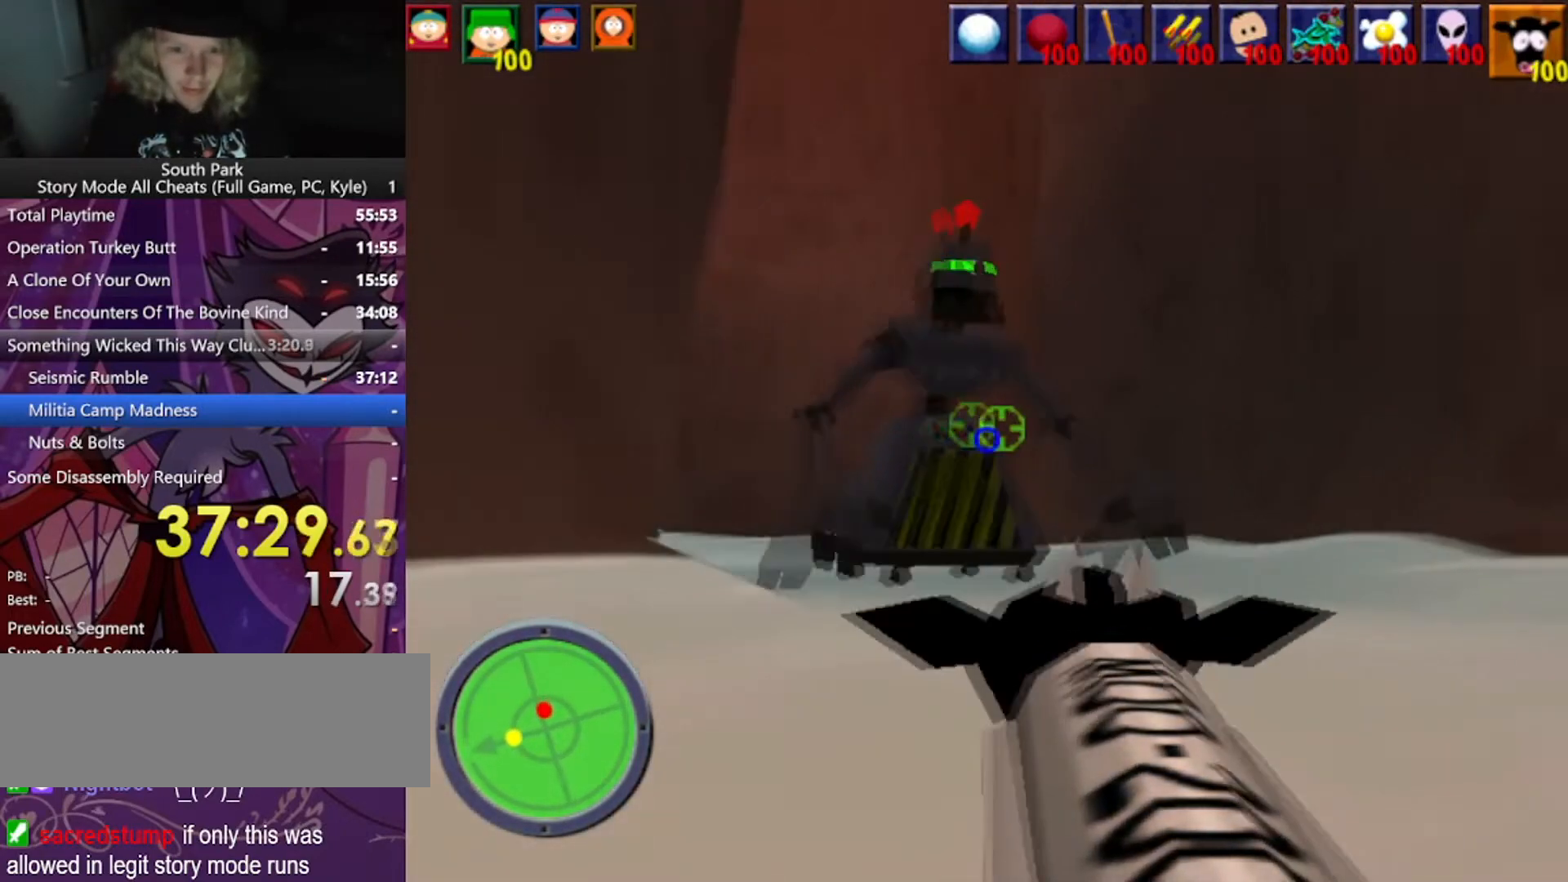
{"keys": ["w"], "mouse": [], "events": [[67, "d", "up"], [434, "mouse_left", "up"]]}
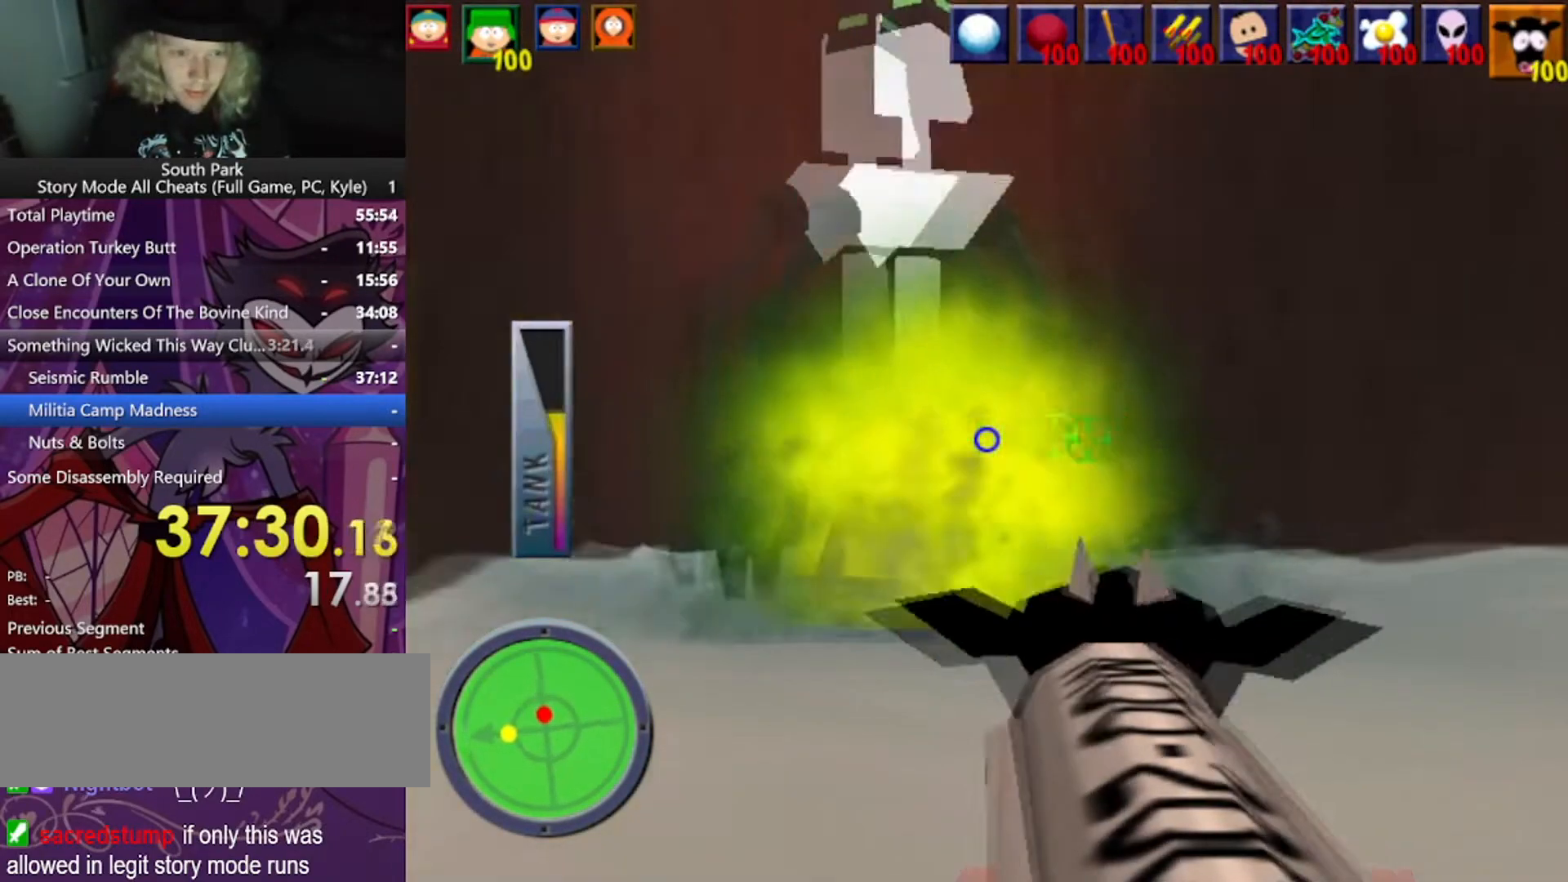
{"keys": ["w"], "mouse": [], "events": [[101, "w", "up"], [501, "w", "down"]]}
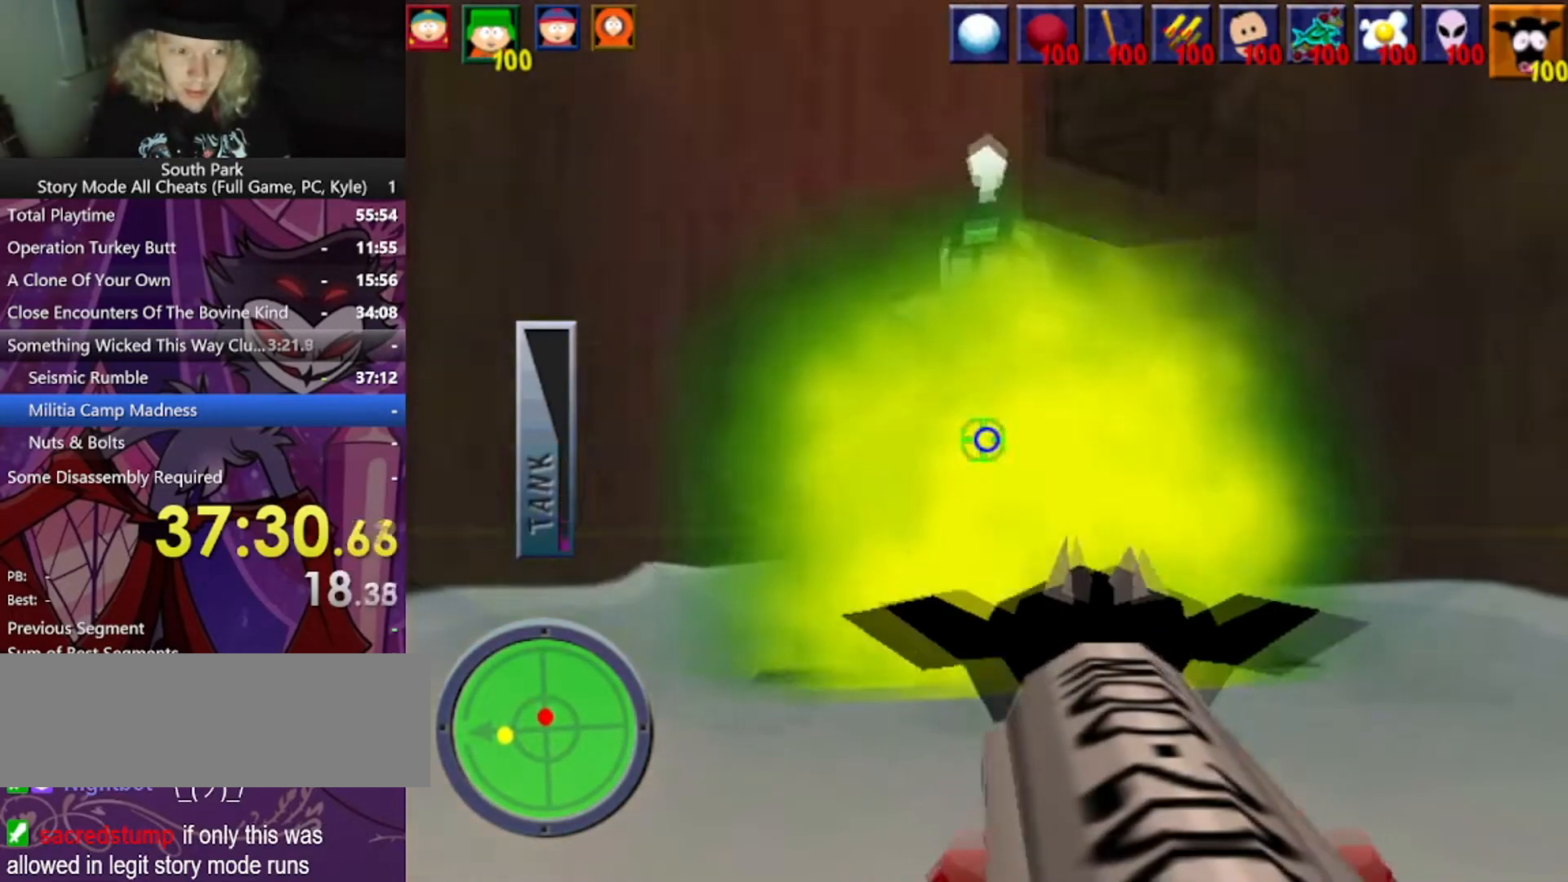
{"keys": ["a", "w"], "mouse": [], "events": [[334, "a", "down"]]}
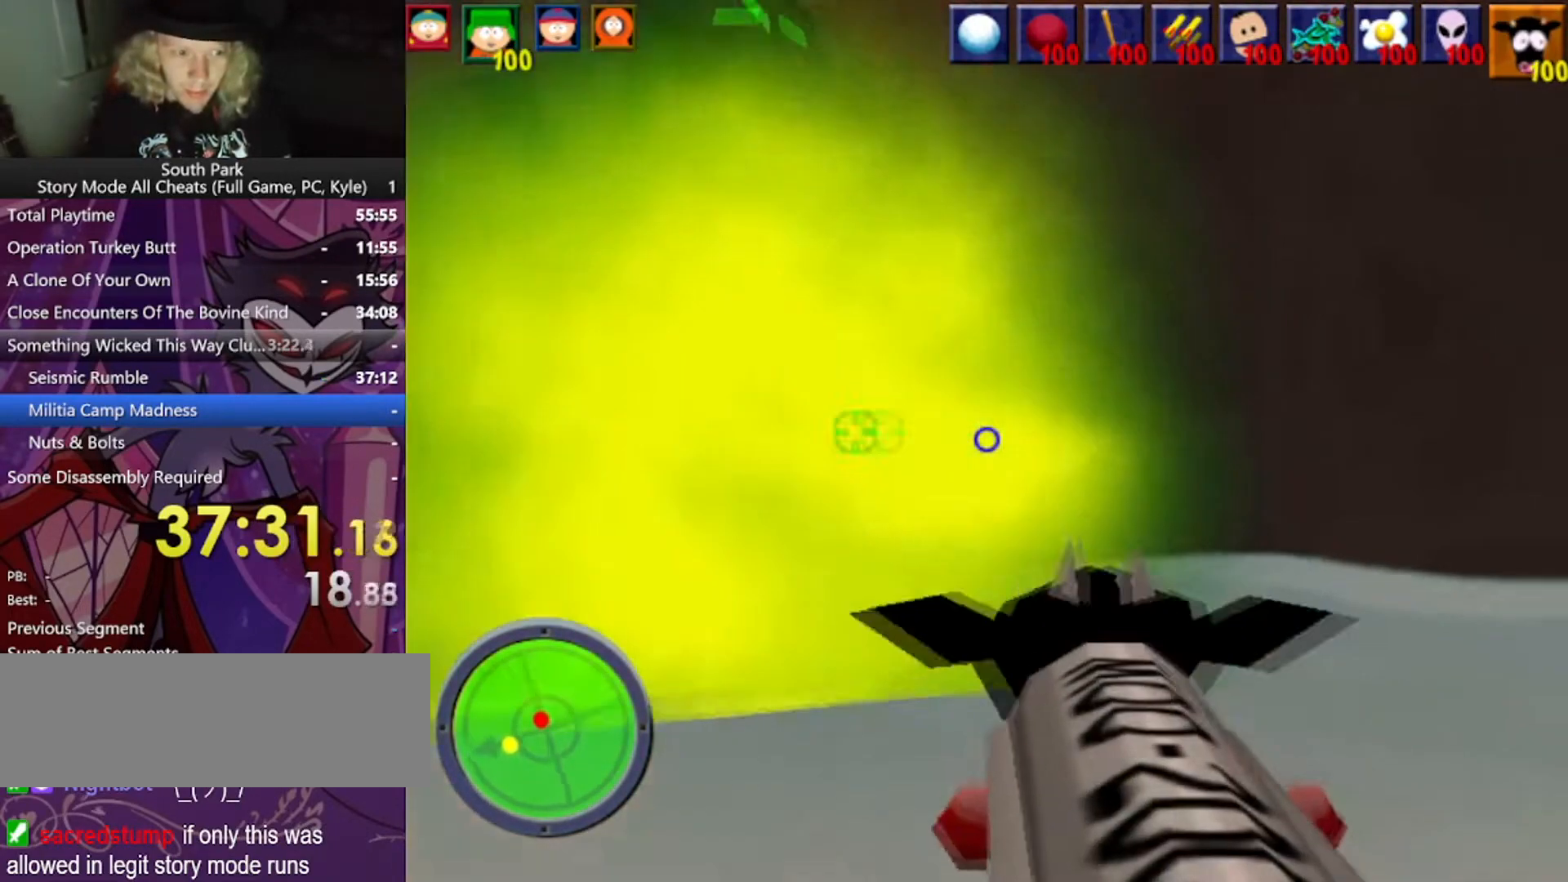
{"keys": ["a", "w"], "mouse": [], "events": []}
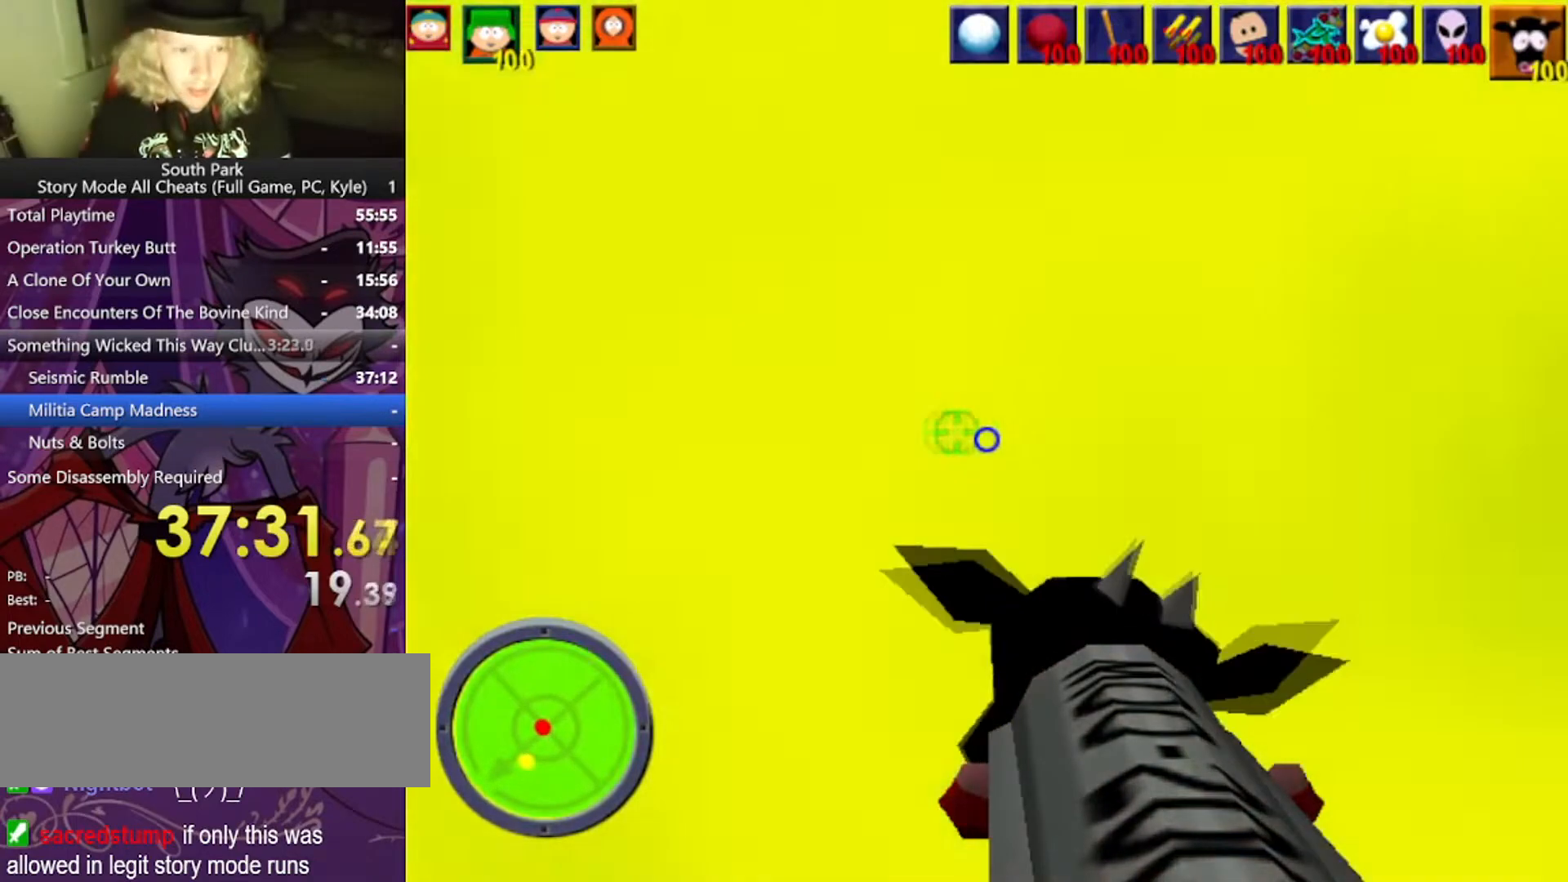
{"keys": ["a", "w"], "mouse": [], "events": []}
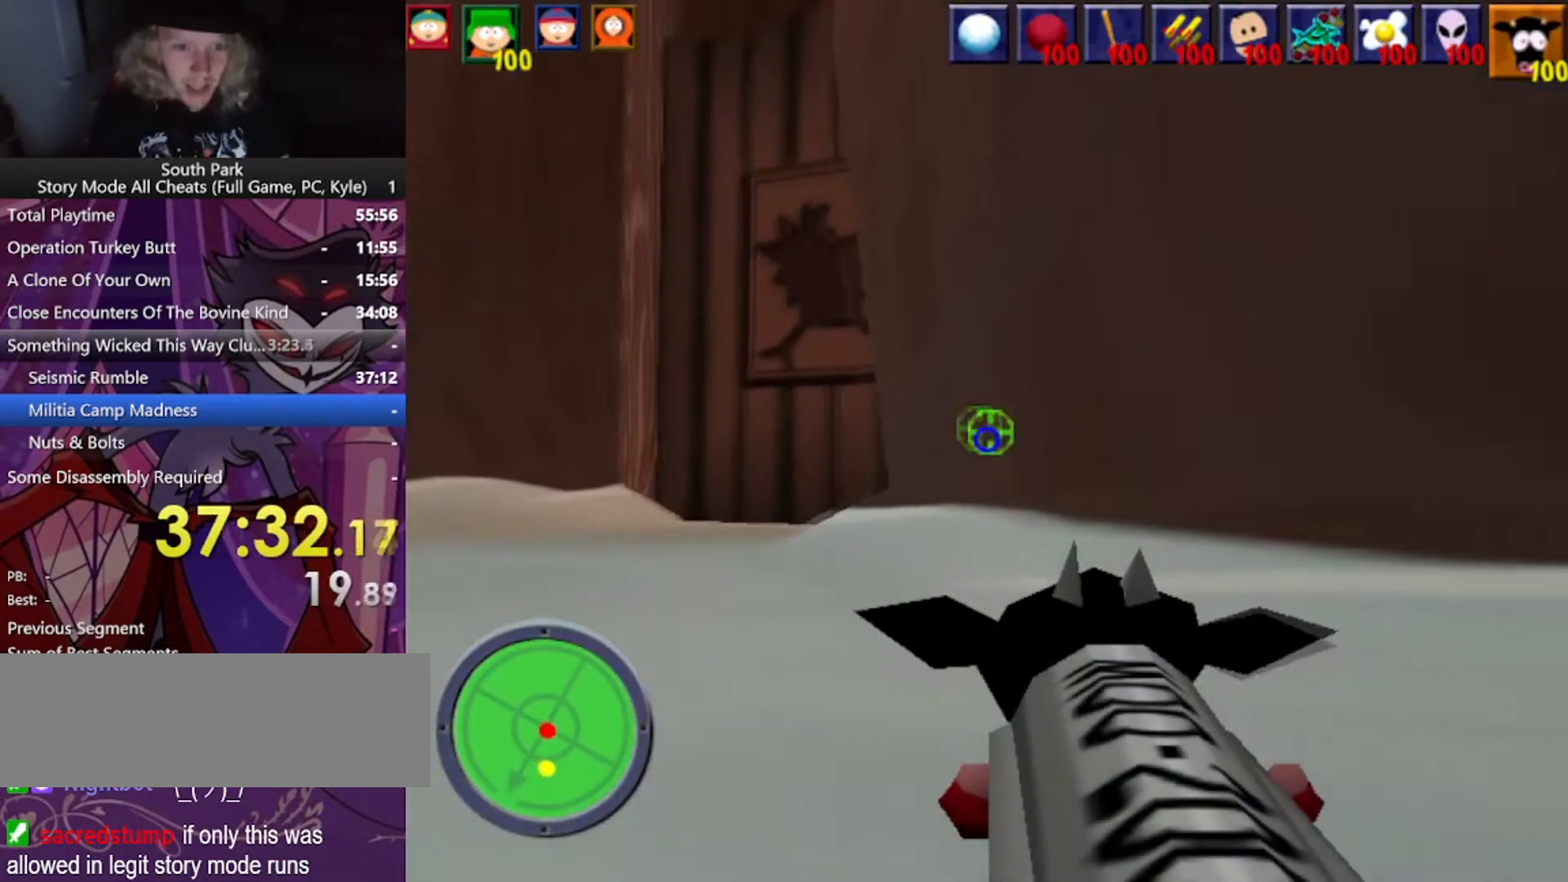
{"keys": ["w"], "mouse": [], "events": [[468, "a", "up"]]}
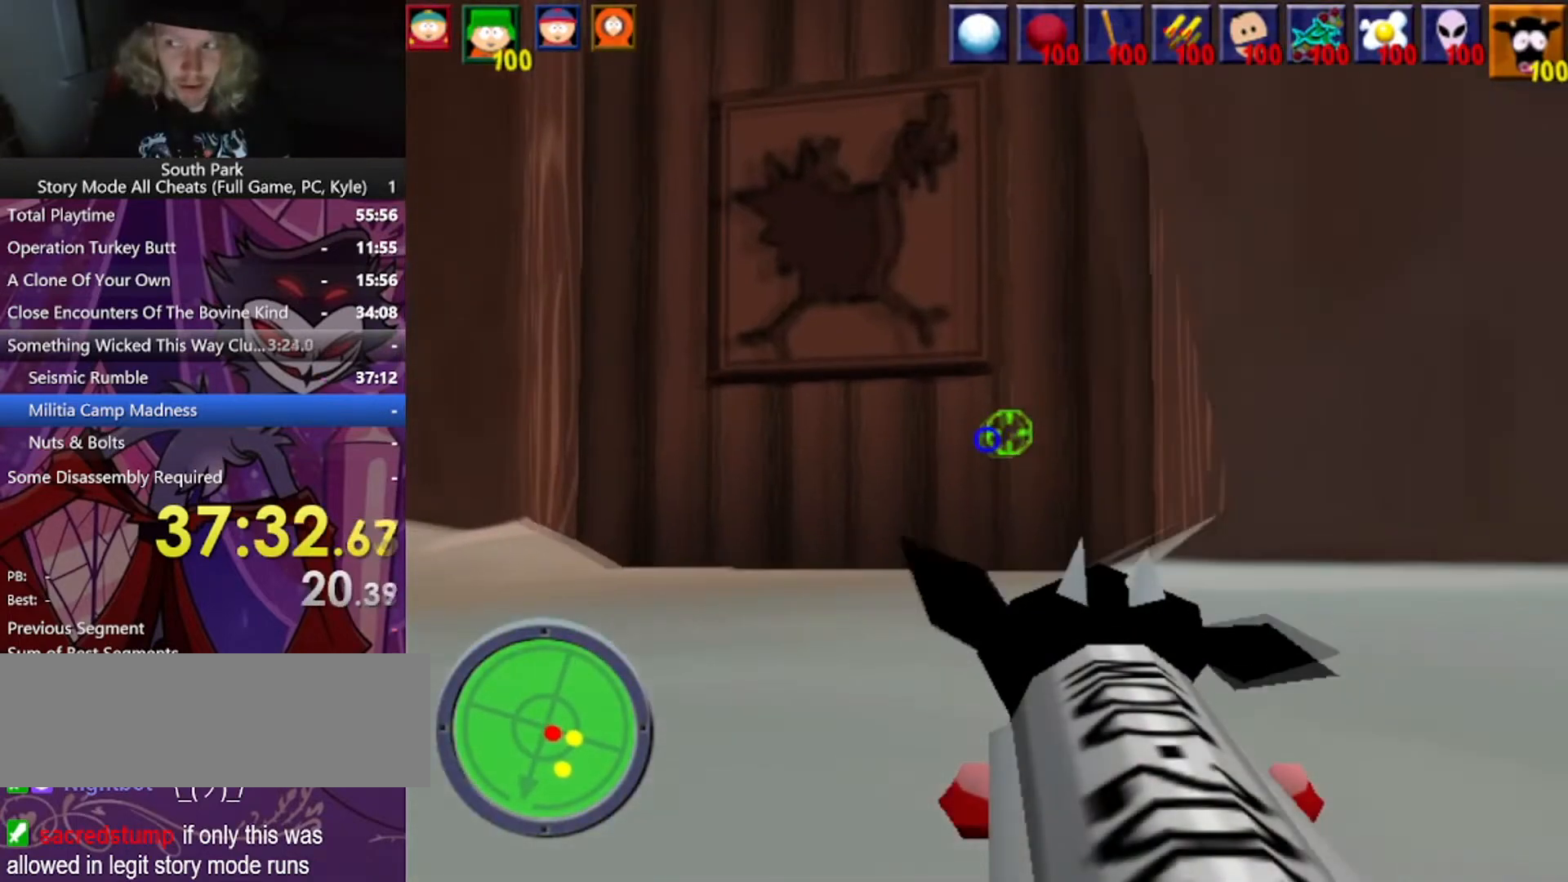
{"keys": ["w"], "mouse": [], "events": []}
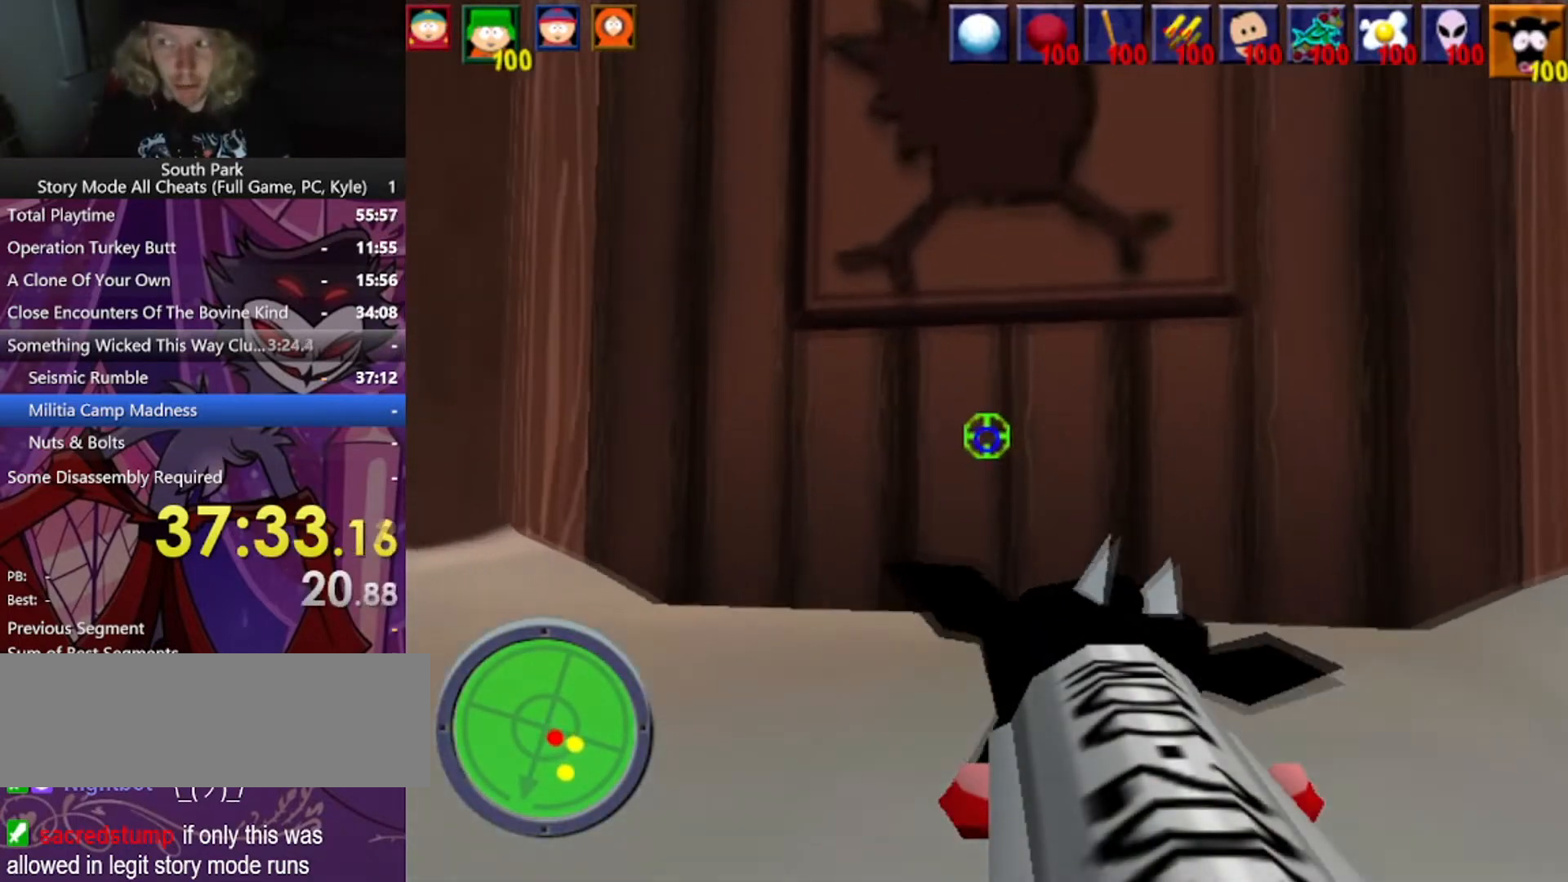
{"keys": ["w"], "mouse": [], "events": [[67, "a", "down"], [334, "a", "up"]]}
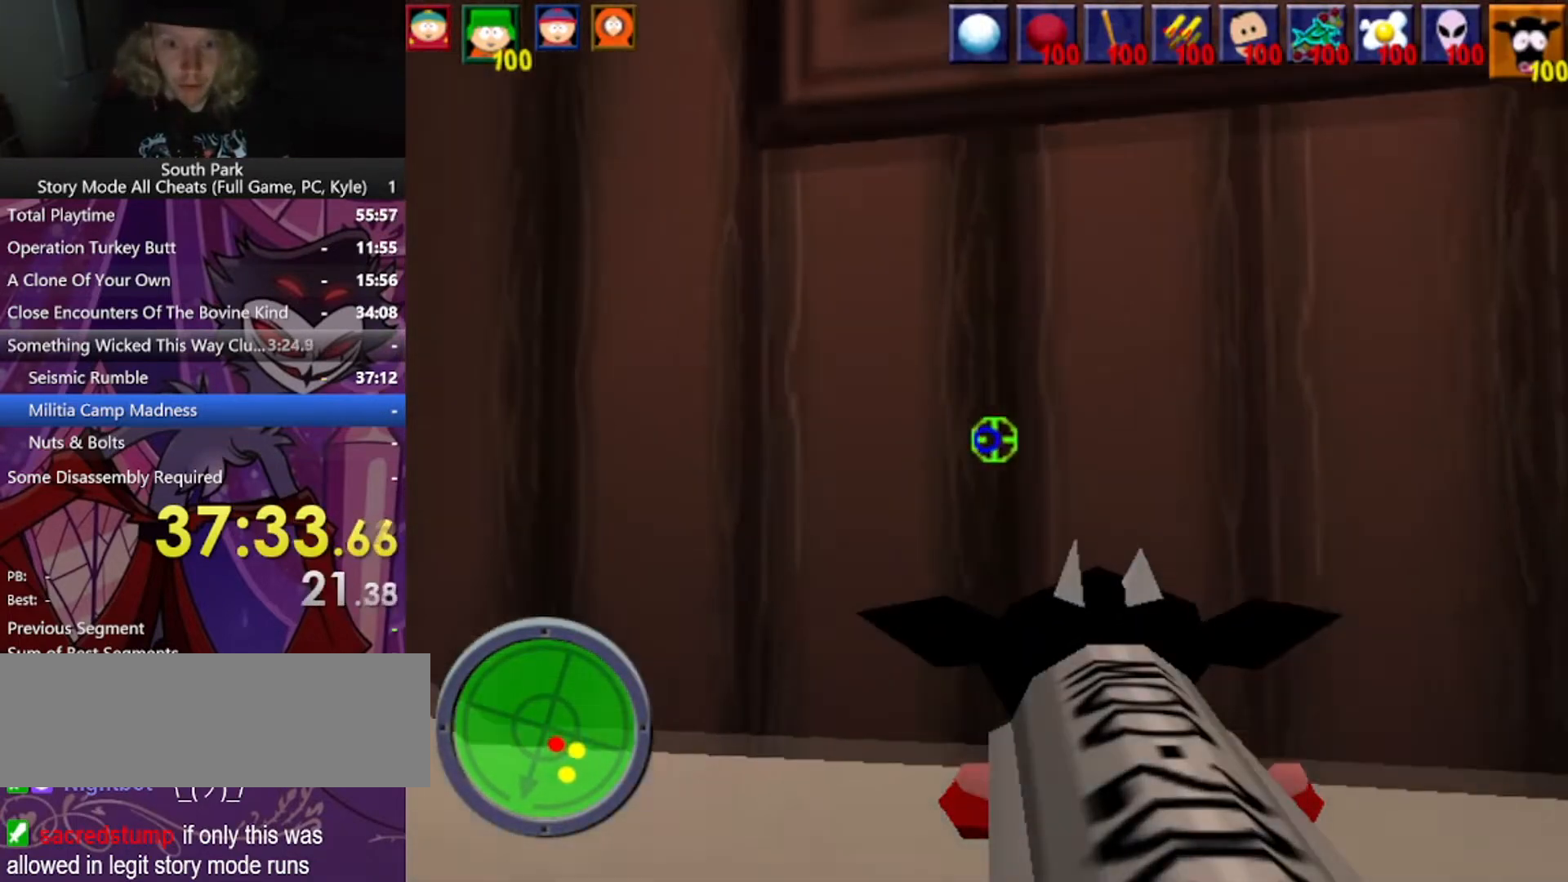
{"keys": [], "mouse": [], "events": [[167, "w", "up"]]}